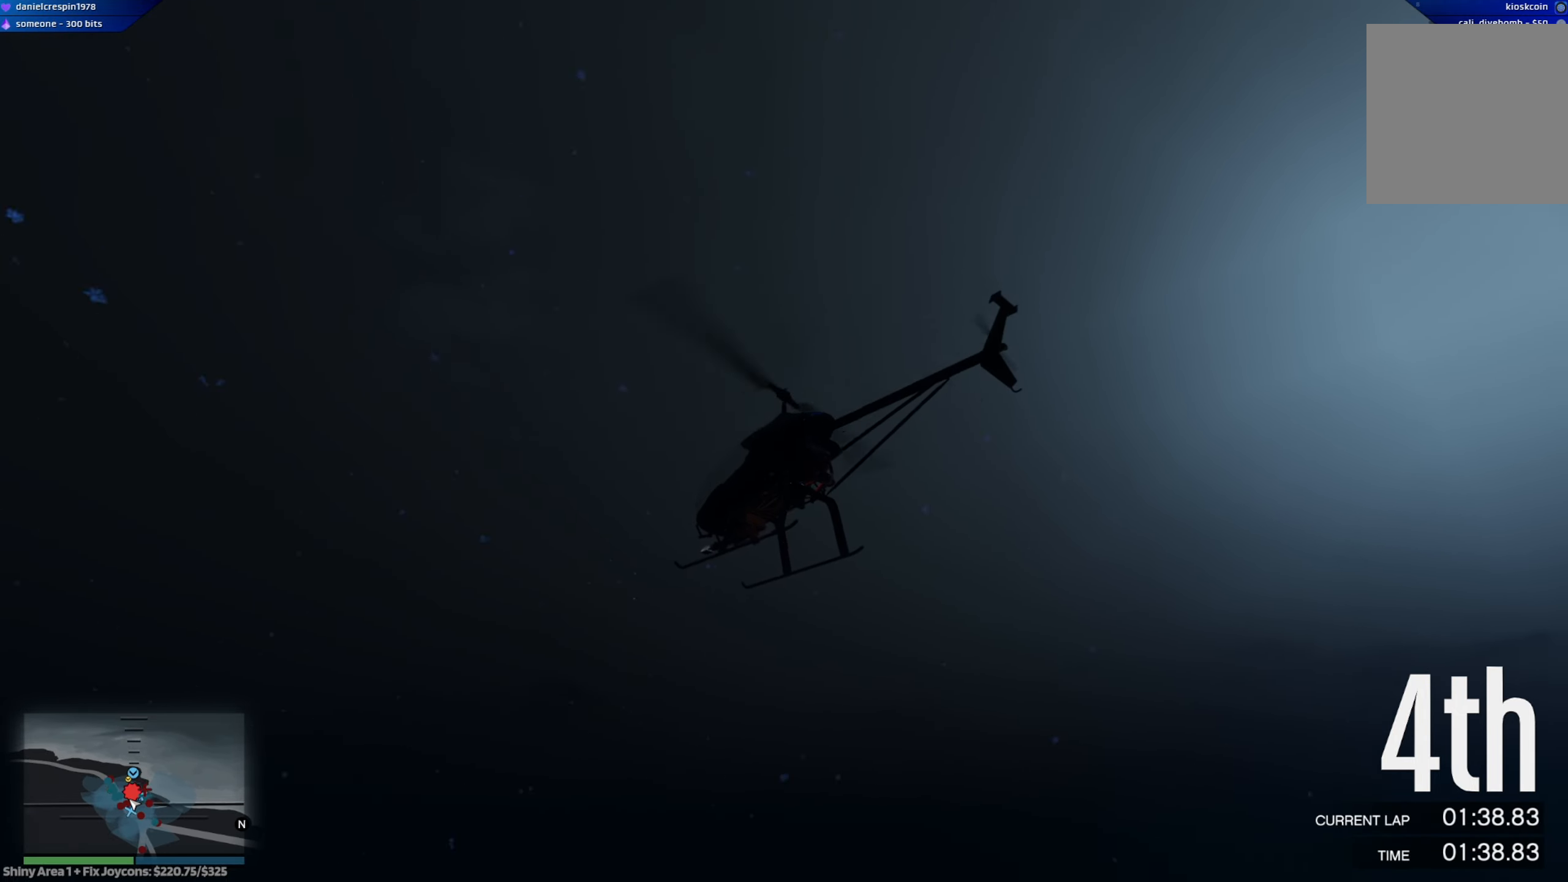
Gameplay with a controller (Xbox layout); each line is a JSON object with the inputs held at the frame after it. "events" lists button and stick changes between this image and that frame as [ms after this image, input, new state], when the widget could be followed in between.
{"buttons": ["R2"], "left_stick": "center", "right_stick": "up", "events": [[200, "SELECT", "up"]]}
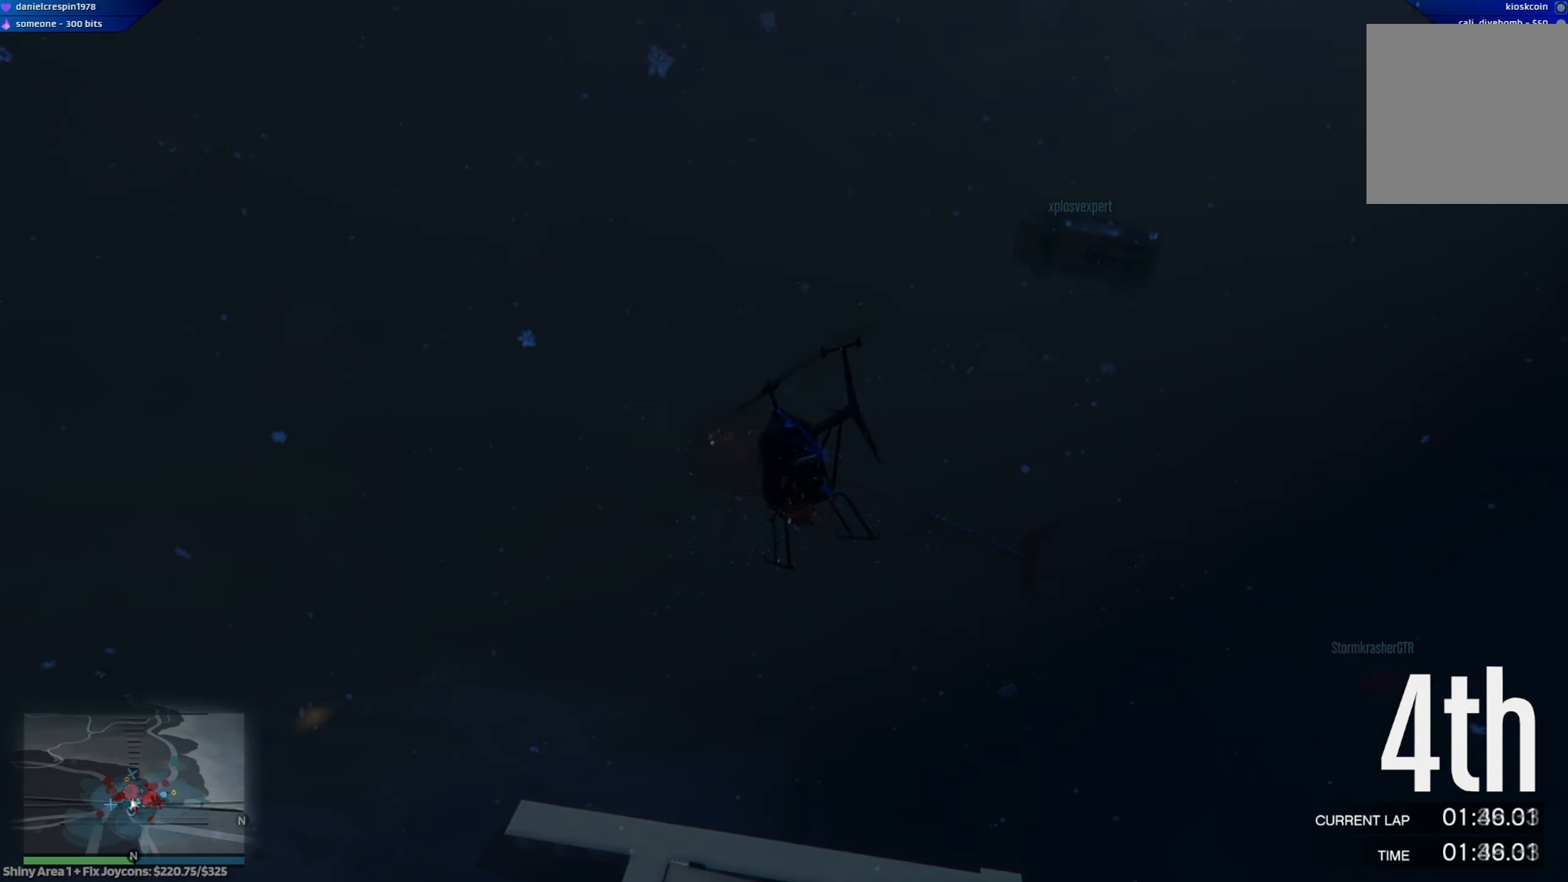
{"buttons": ["R2"], "left_stick": "up", "right_stick": "center", "events": [[50, "left_stick", "right"], [67, "right_stick", "center"], [333, "left_stick", "center"], [483, "left_stick", "up"]]}
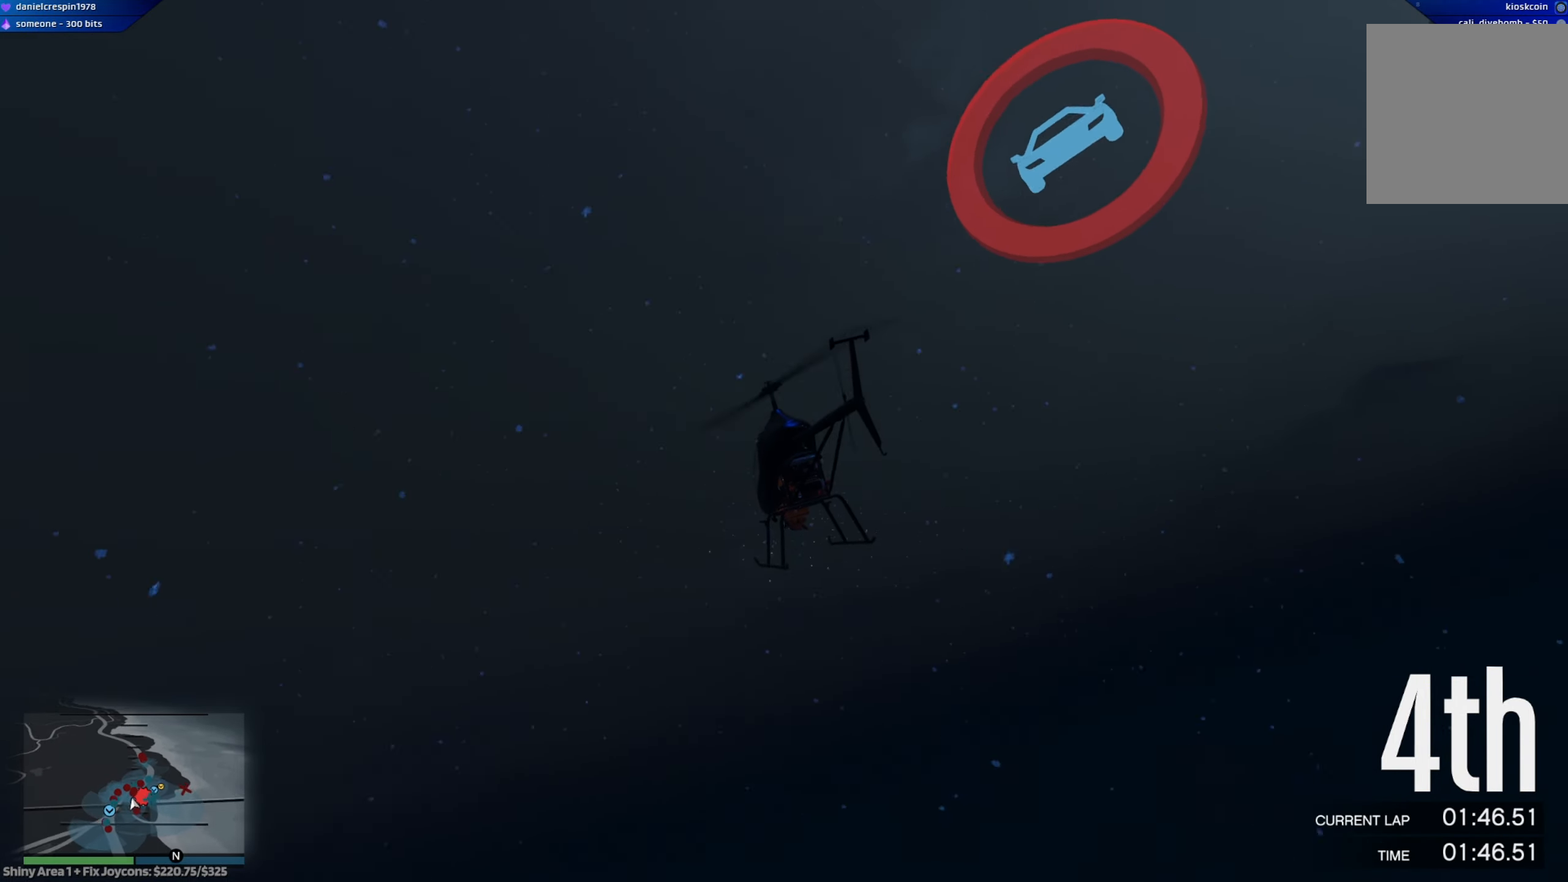
{"buttons": ["R2"], "left_stick": "down", "right_stick": "center", "events": [[183, "left_stick", "up-left"], [333, "left_stick", "center"], [417, "left_stick", "down"]]}
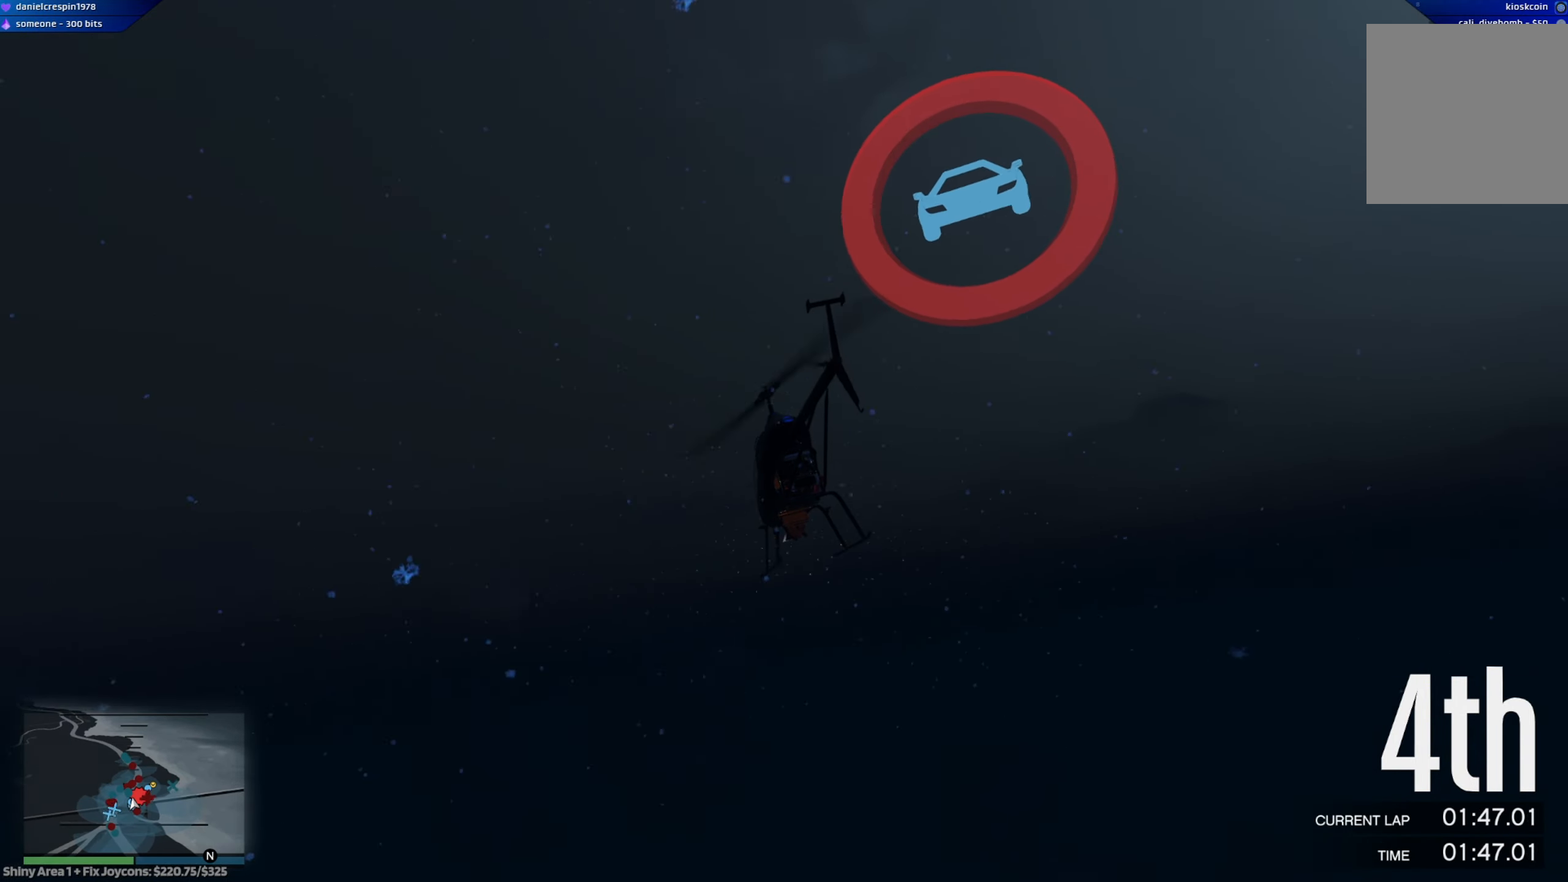
{"buttons": ["R2"], "left_stick": "left", "right_stick": "down-left", "events": [[200, "left_stick", "center"], [350, "left_stick", "left"], [433, "right_stick", "down-left"]]}
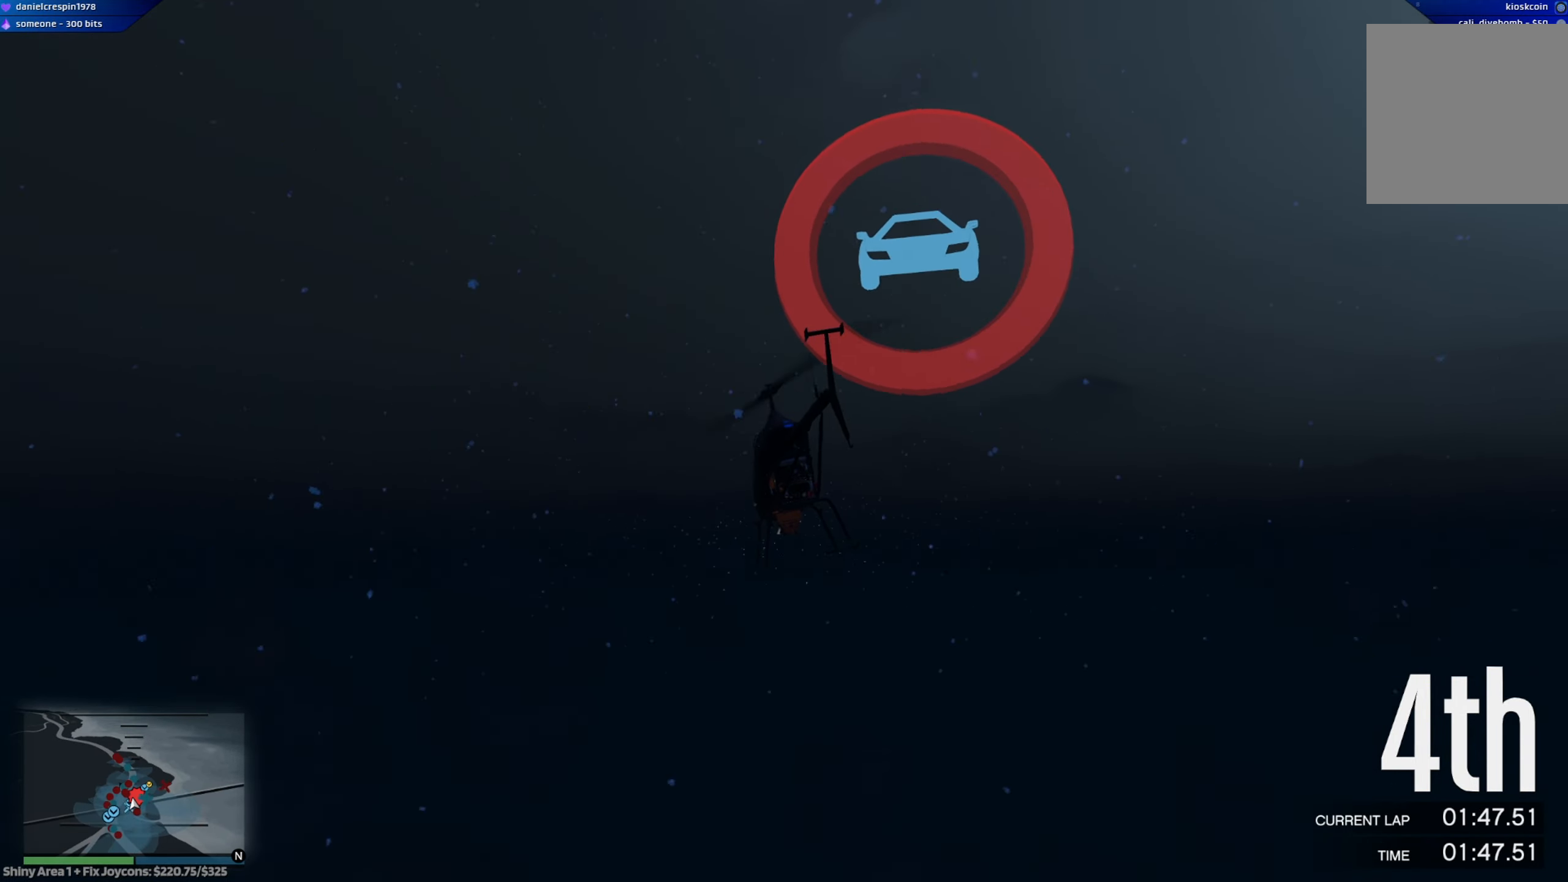
{"buttons": ["R2"], "left_stick": "down-left", "right_stick": "down-left", "events": [[50, "left_stick", "up-left"], [150, "left_stick", "up"], [417, "left_stick", "down-left"]]}
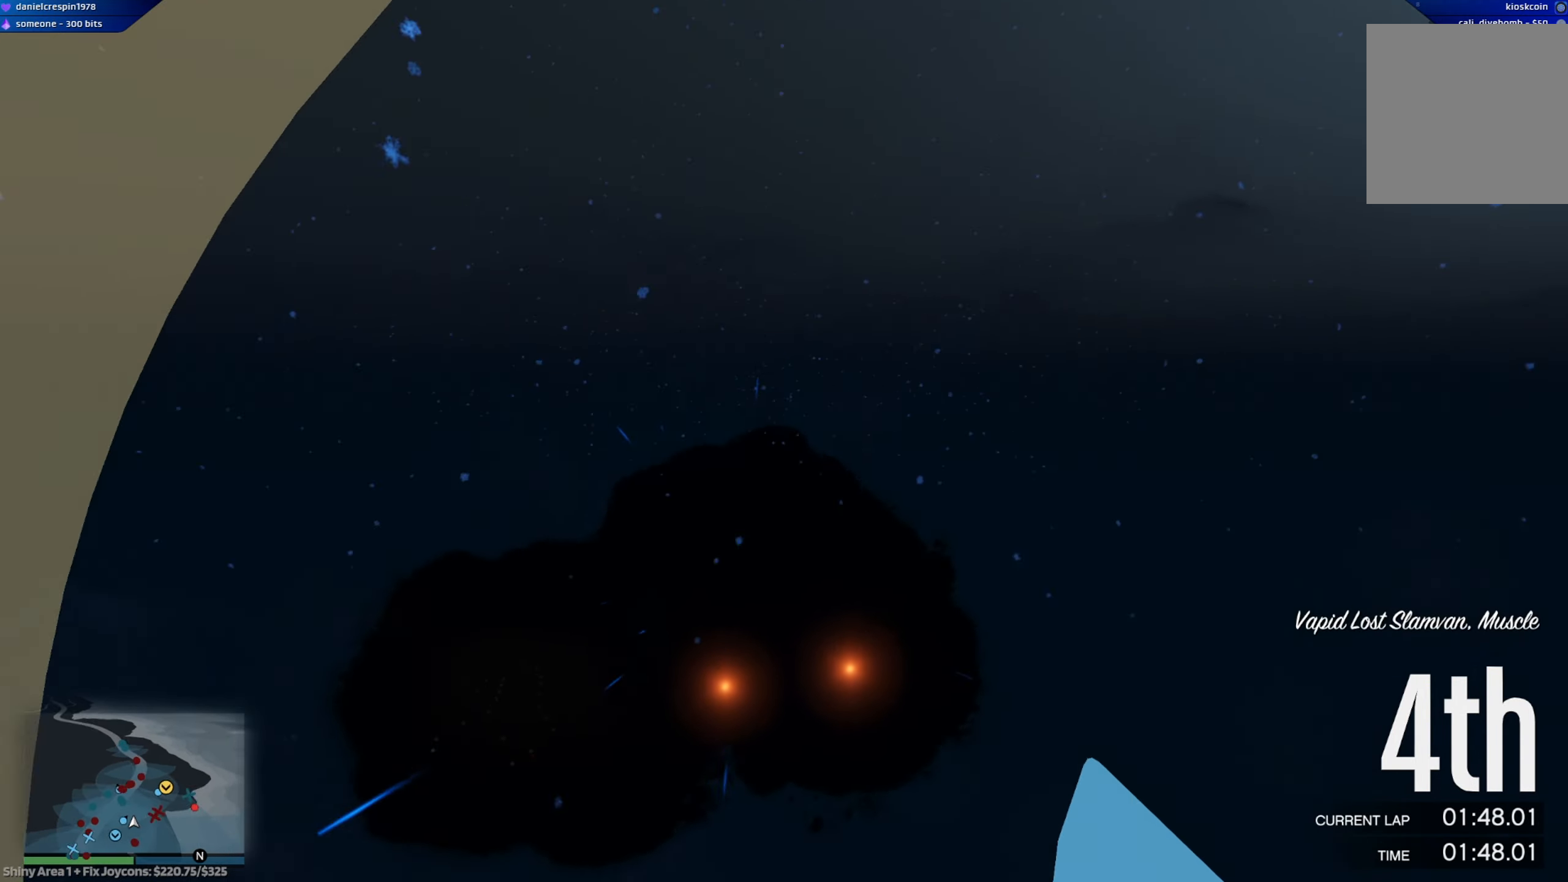
{"buttons": [], "left_stick": "down-left", "right_stick": "center", "events": [[17, "R2", "up"], [367, "right_stick", "center"]]}
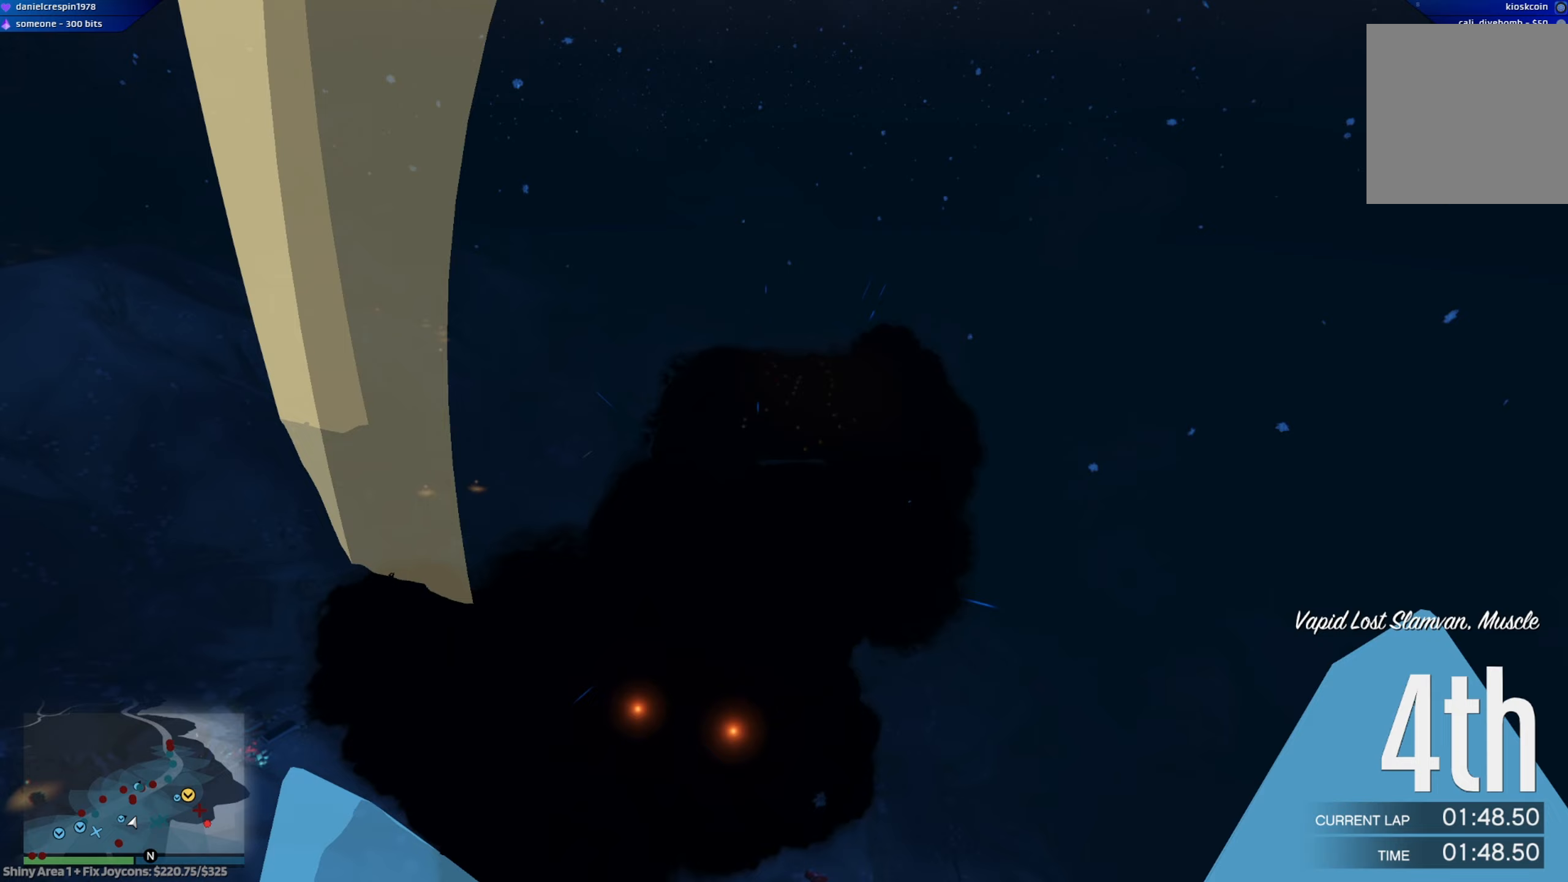
{"buttons": [], "left_stick": "down-left", "right_stick": "down-left", "events": [[400, "right_stick", "down-left"]]}
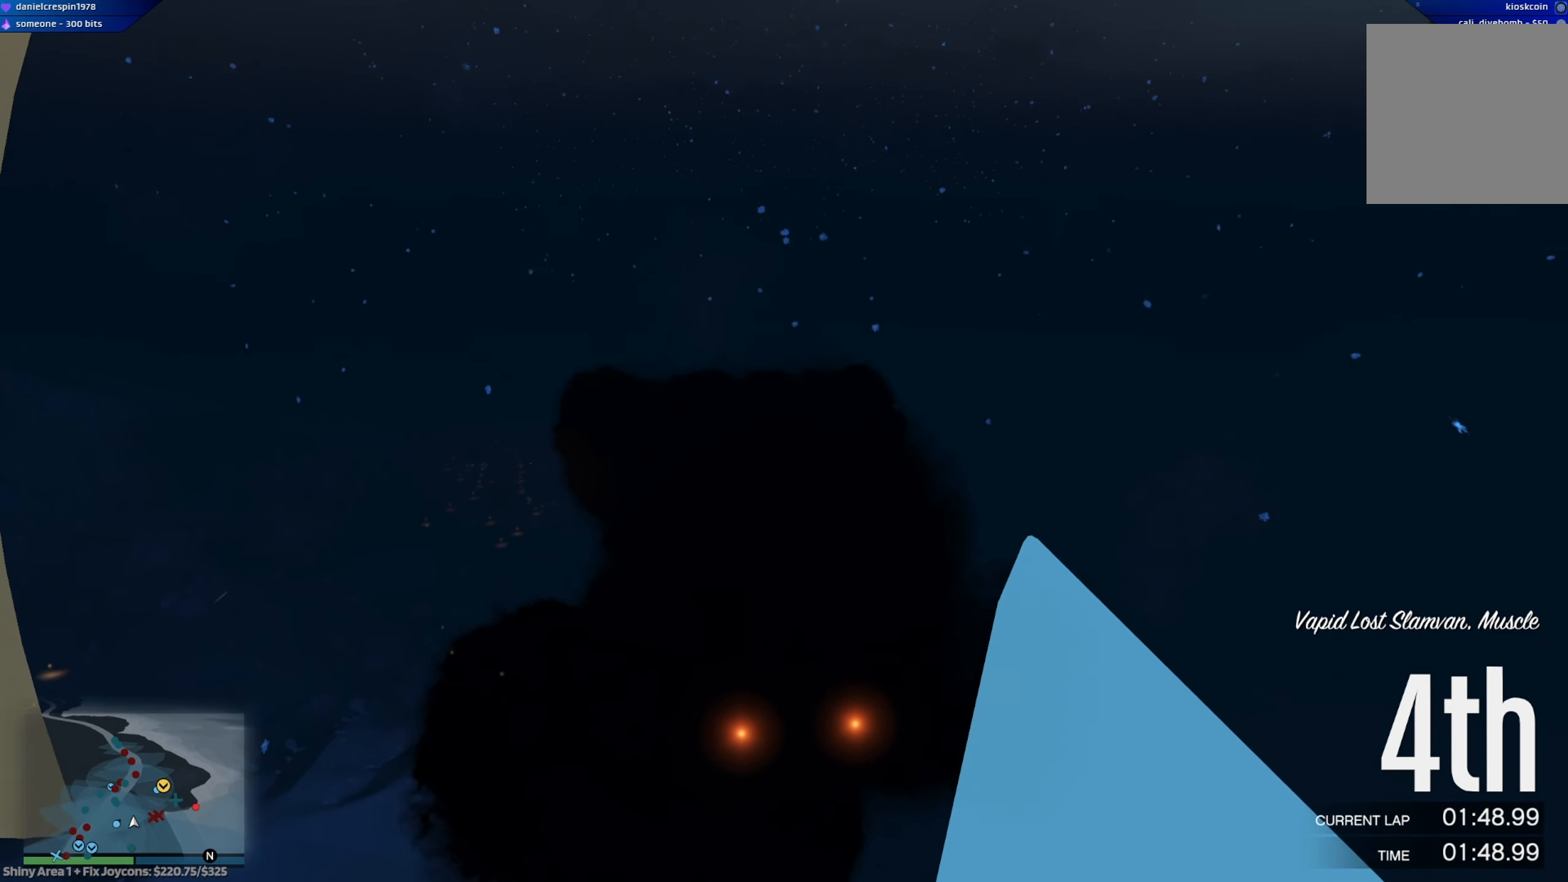
{"buttons": [], "left_stick": "down-left", "right_stick": "down-left", "events": [[67, "left_stick", "left"], [383, "left_stick", "down-left"]]}
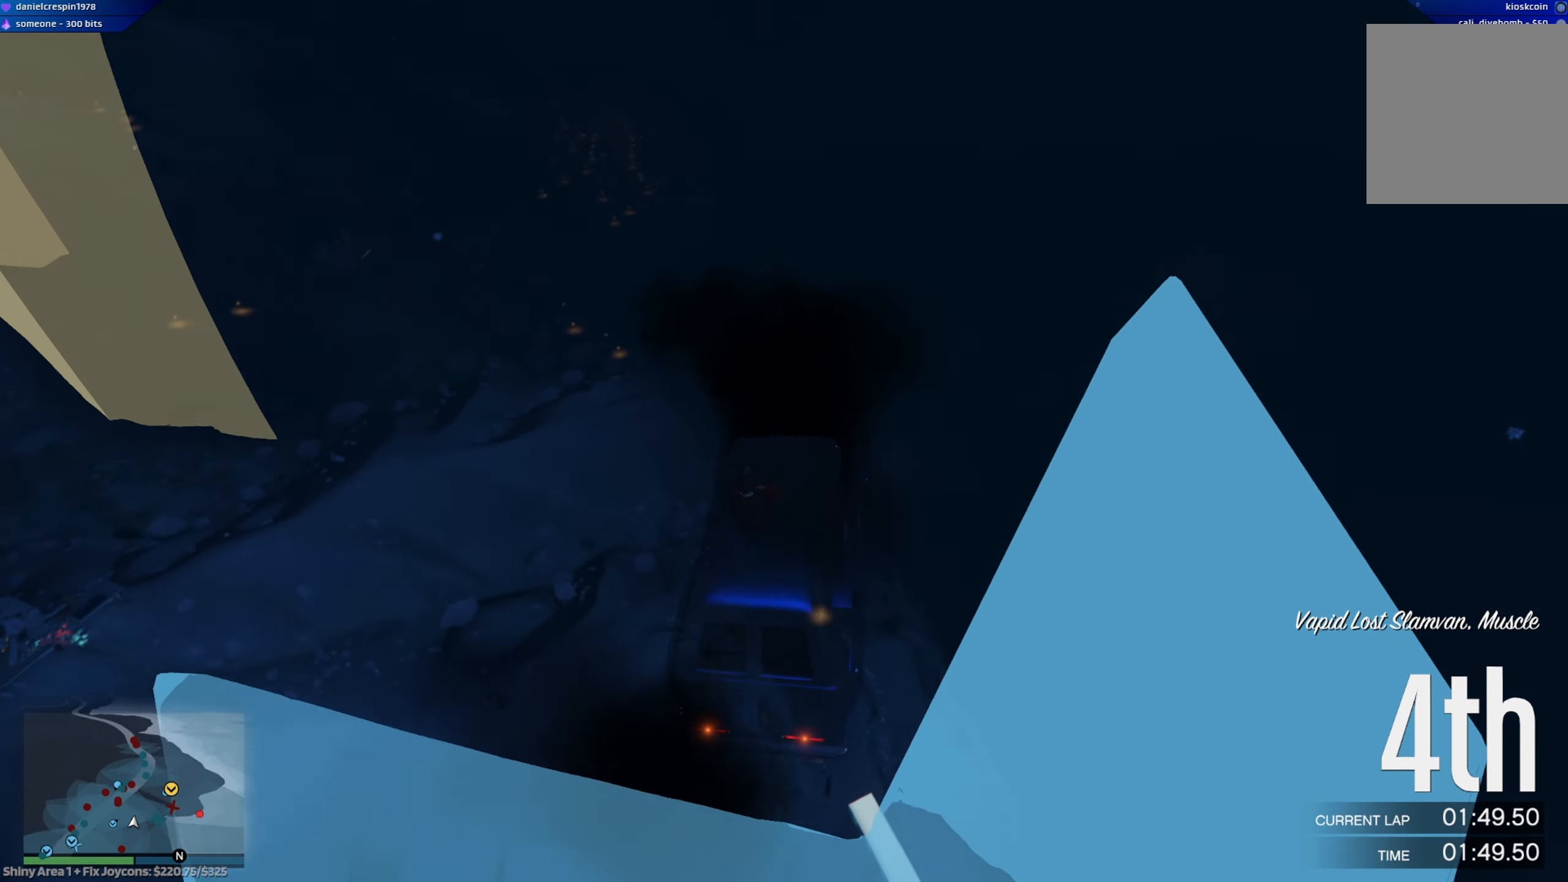
{"buttons": [], "left_stick": "down-left", "right_stick": "down-left", "events": []}
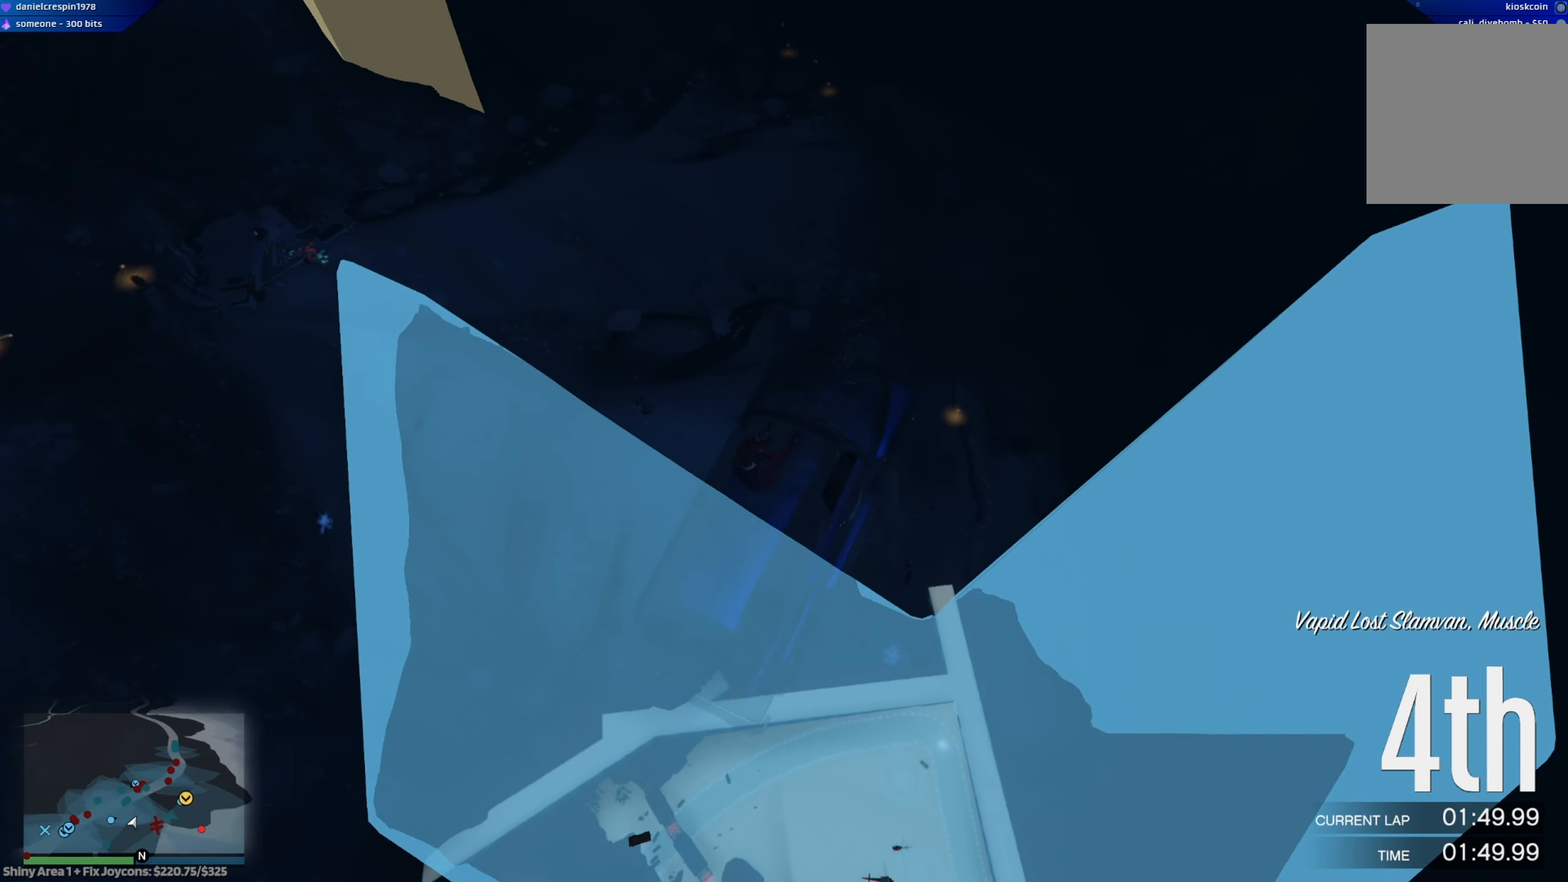
{"buttons": [], "left_stick": "down-right", "right_stick": "down-left", "events": [[100, "left_stick", "left"], [400, "left_stick", "down"], [467, "left_stick", "down-right"]]}
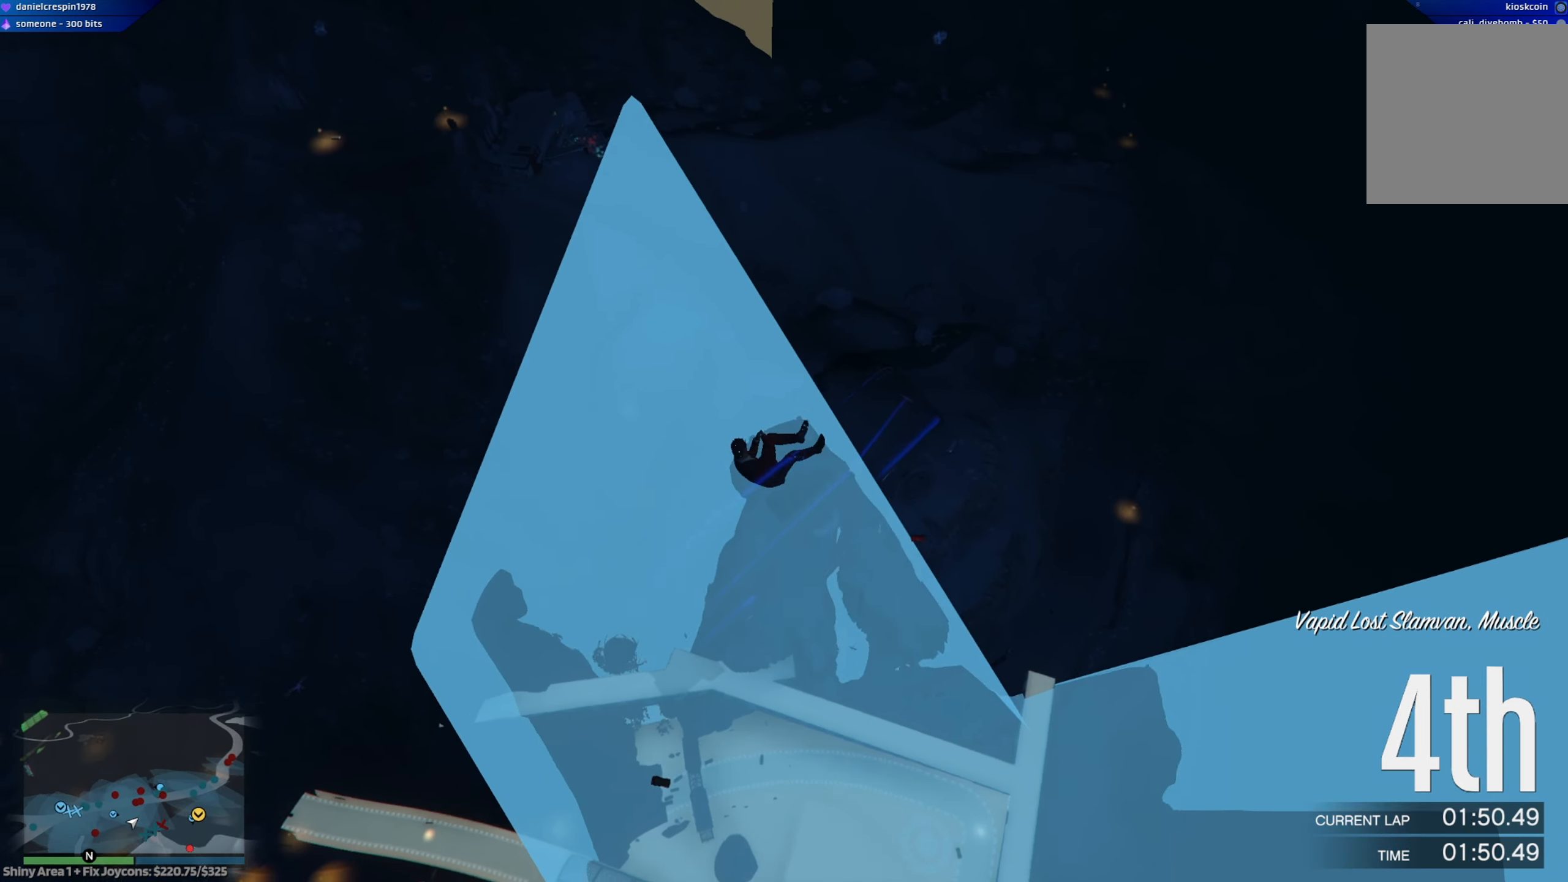
{"buttons": [], "left_stick": "center", "right_stick": "down", "events": [[67, "right_stick", "down"], [100, "left_stick", "right"], [383, "left_stick", "center"]]}
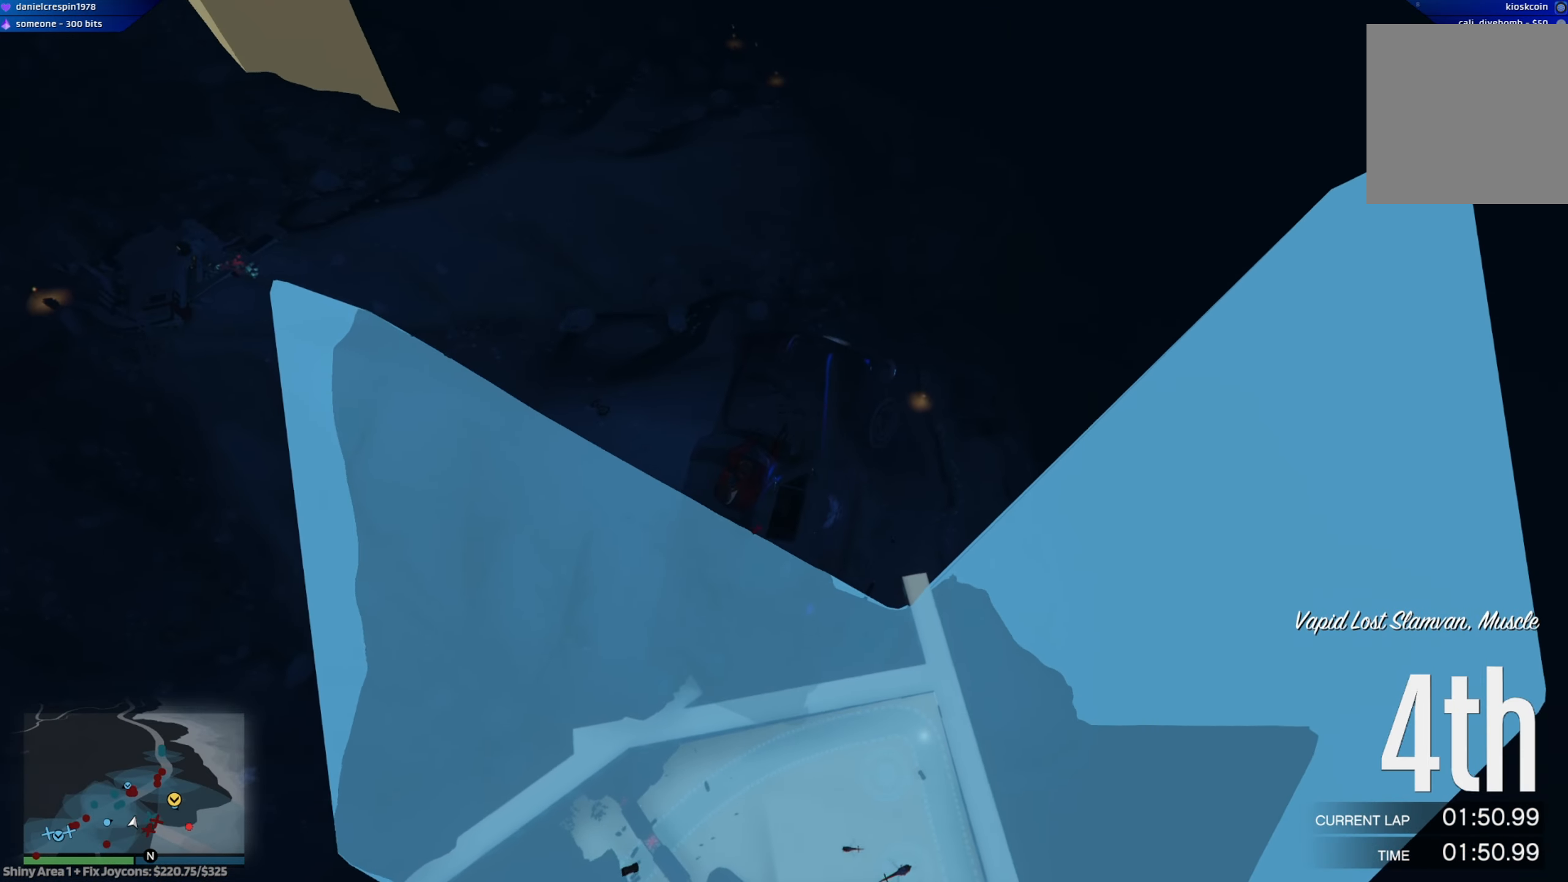
{"buttons": [], "left_stick": "up", "right_stick": "down", "events": [[167, "left_stick", "up"]]}
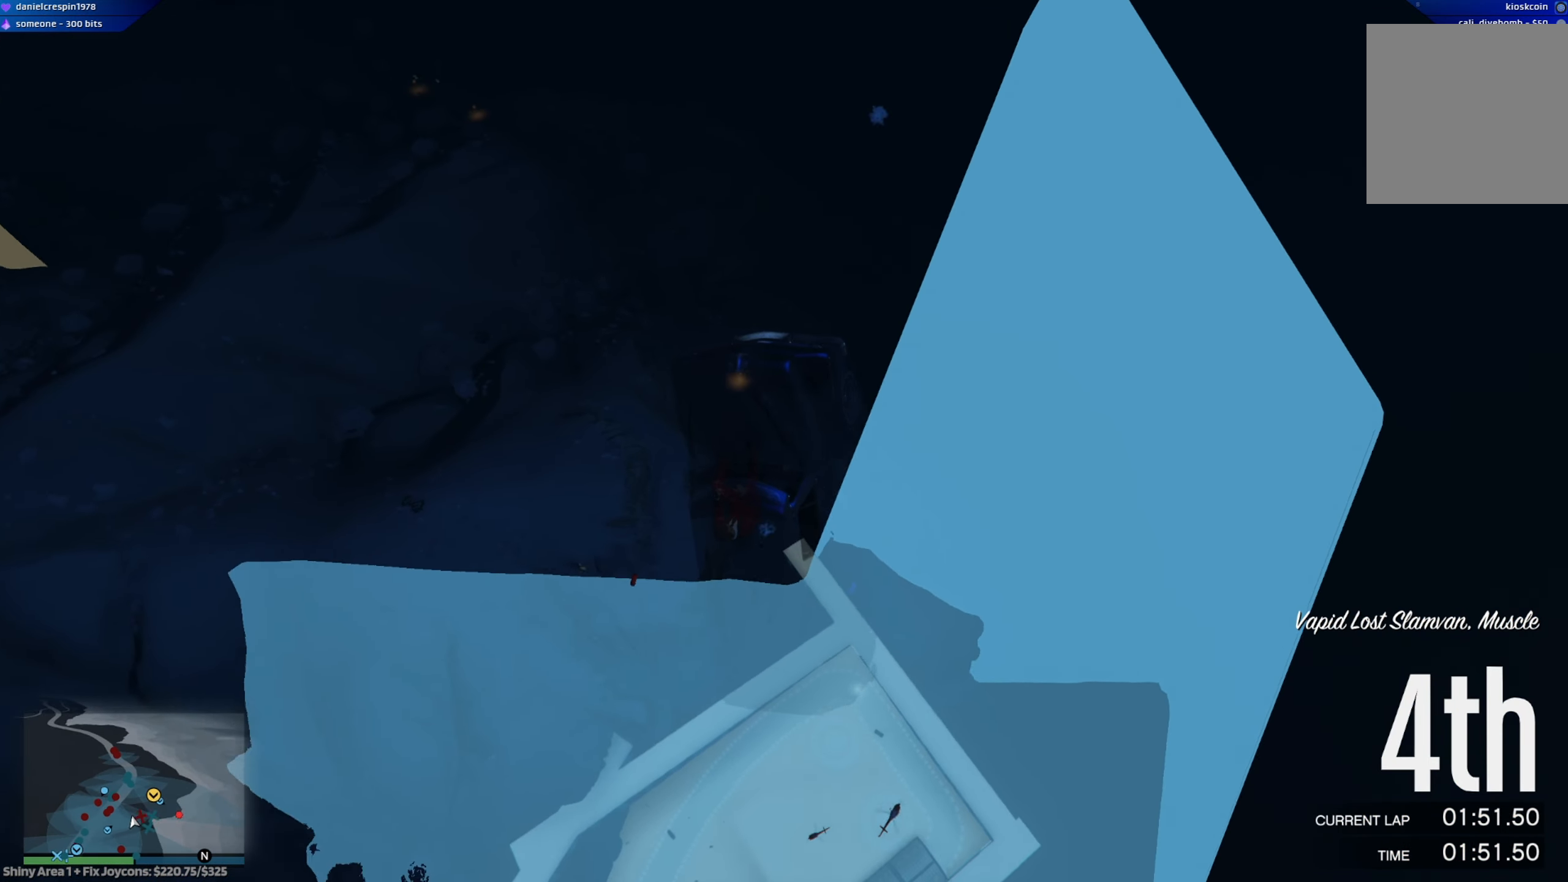
{"buttons": [], "left_stick": "down-left", "right_stick": "center", "events": [[283, "left_stick", "up-left"], [483, "left_stick", "down-left"], [500, "right_stick", "center"]]}
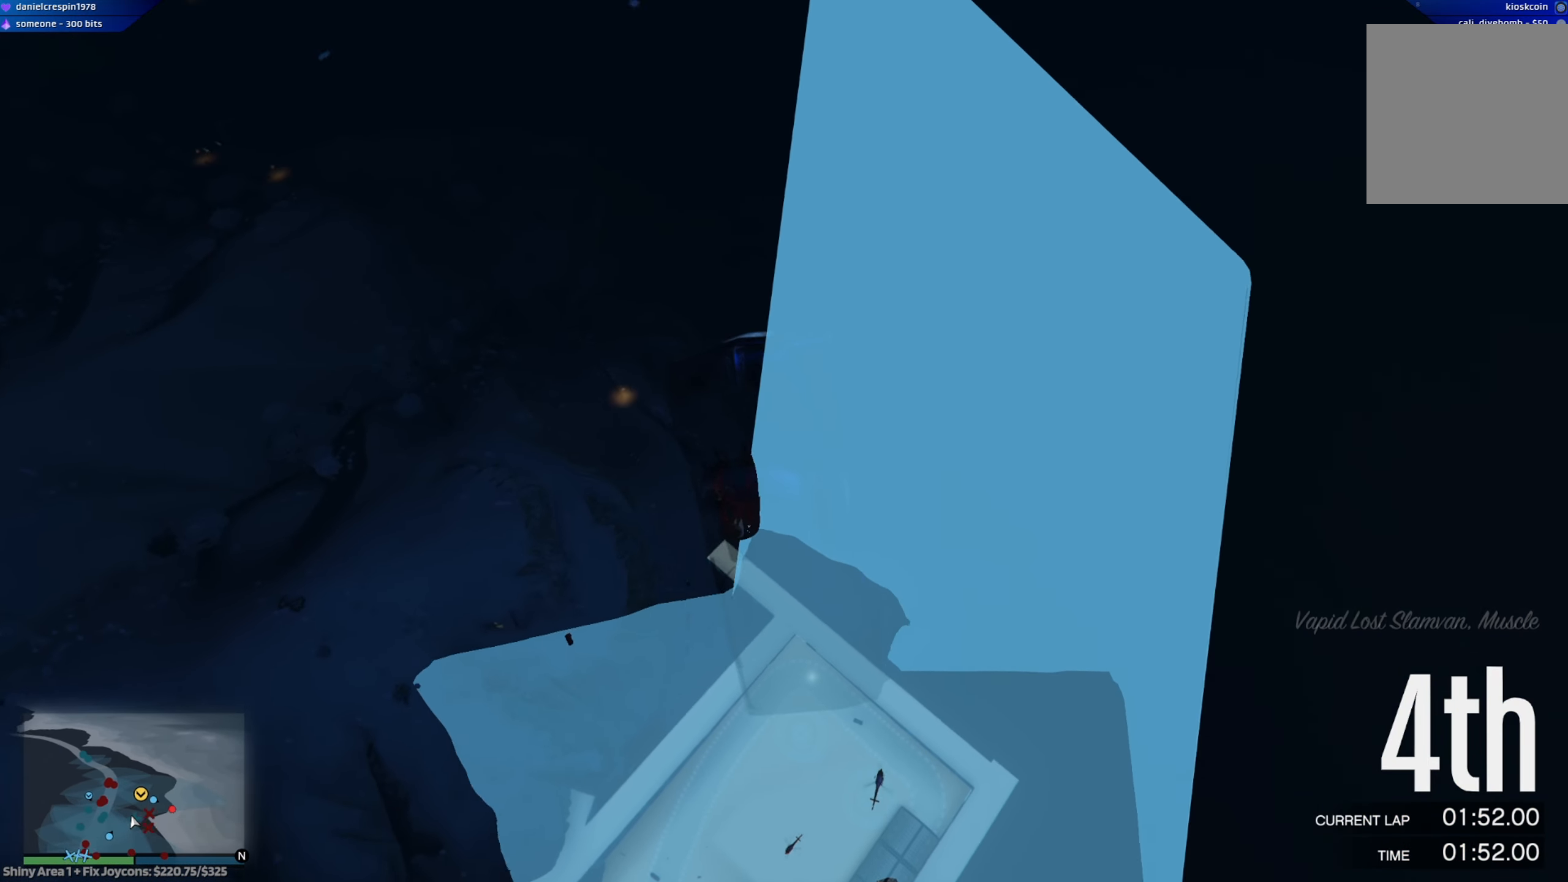
{"buttons": [], "left_stick": "right", "right_stick": "center", "events": [[50, "left_stick", "center"], [233, "left_stick", "right"]]}
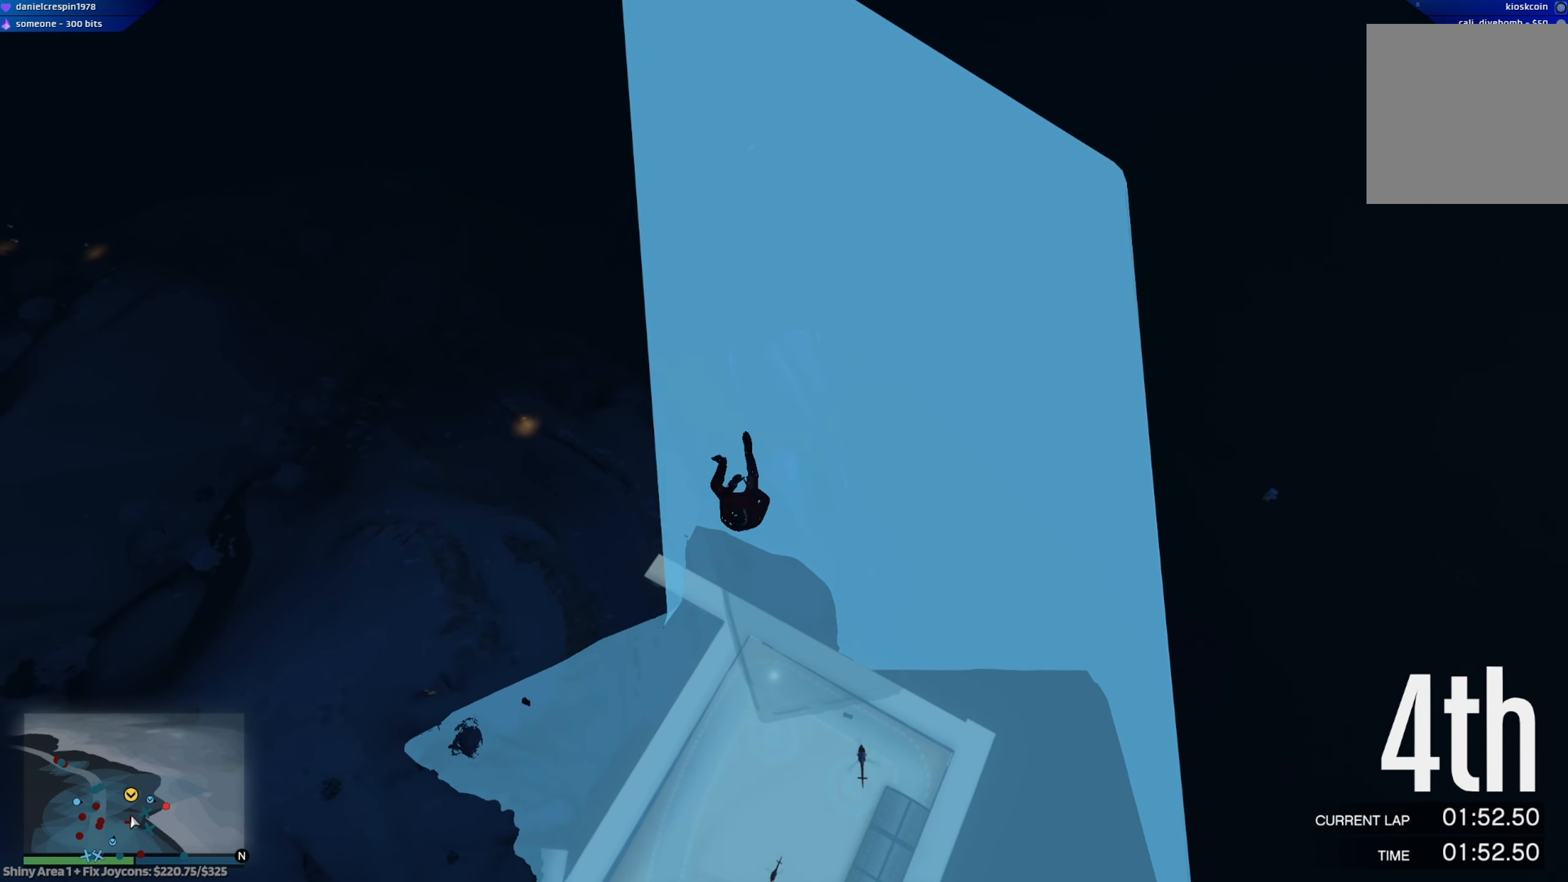
{"buttons": [], "left_stick": "center", "right_stick": "center", "events": [[33, "left_stick", "center"], [283, "left_stick", "up-left"], [483, "left_stick", "center"]]}
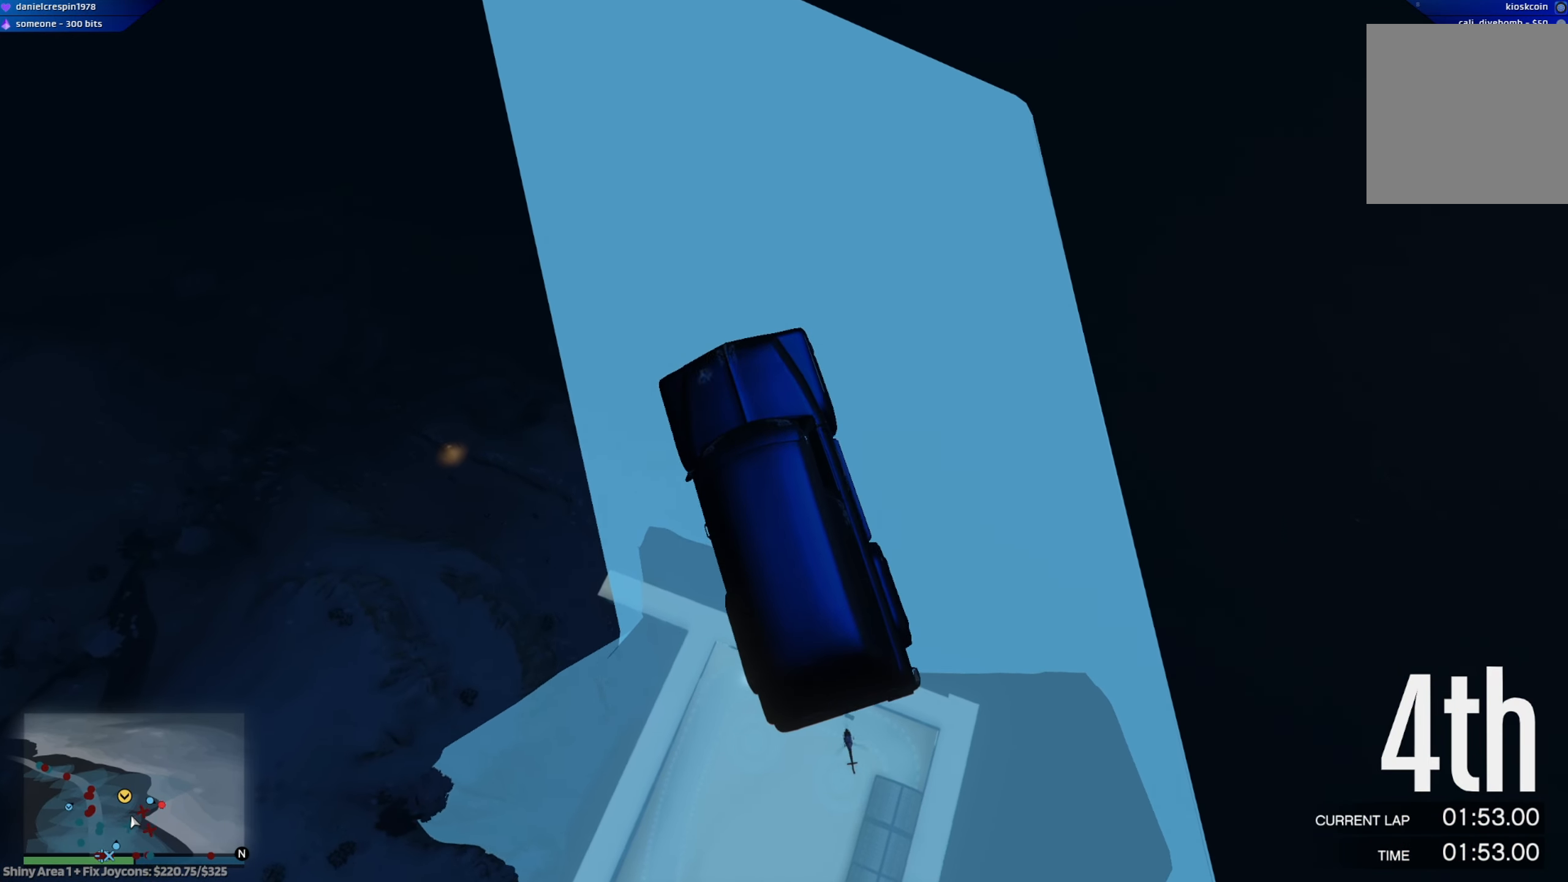
{"buttons": [], "left_stick": "center", "right_stick": "center", "events": [[200, "left_stick", "right"], [250, "left_stick", "down-right"], [433, "left_stick", "center"]]}
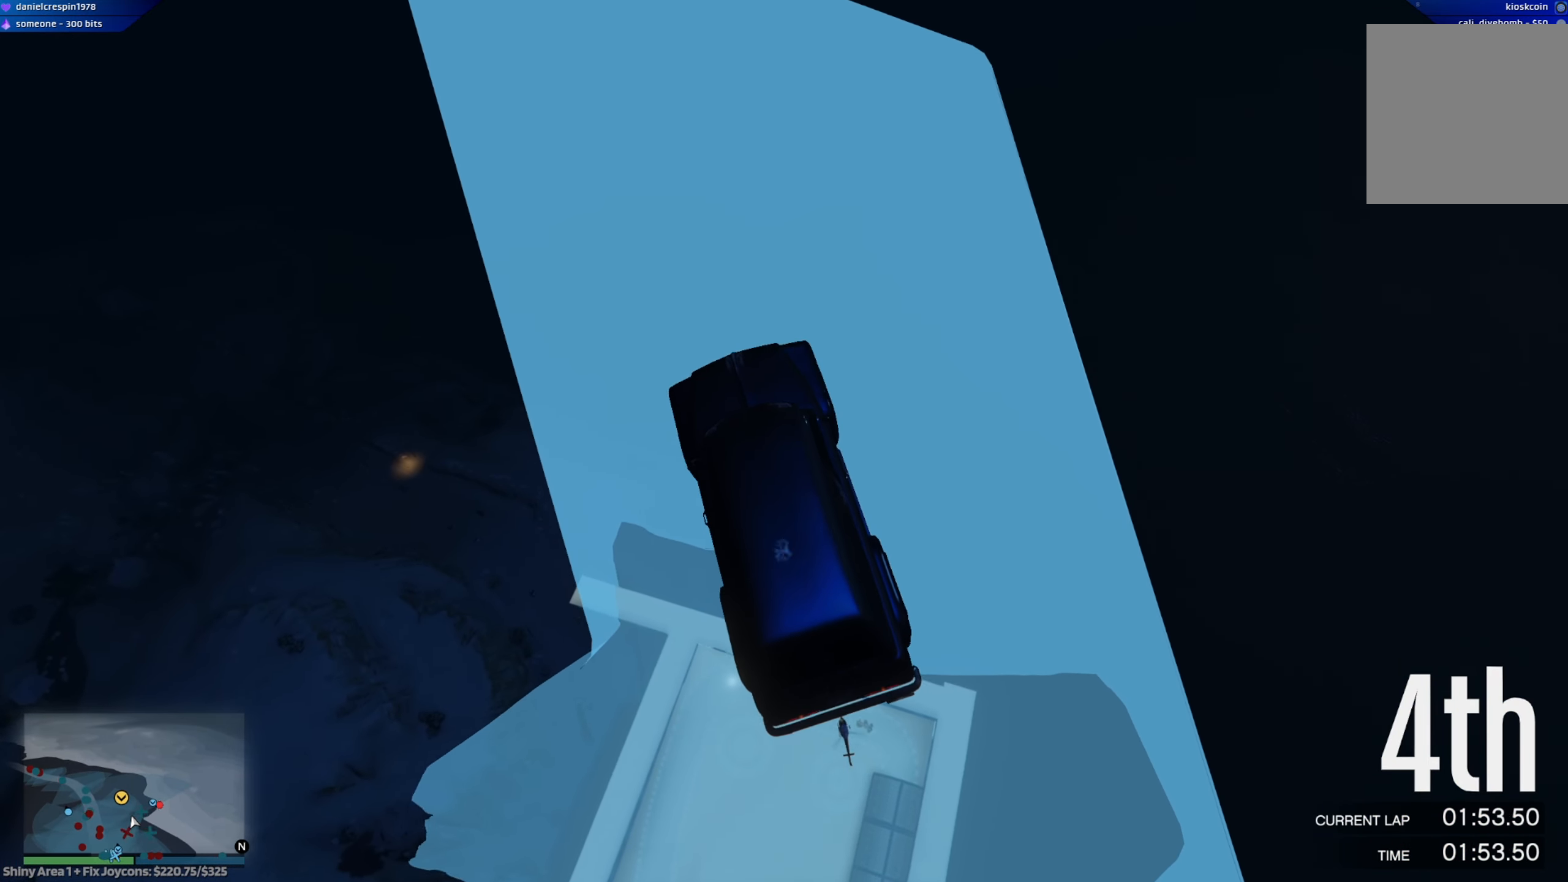
{"buttons": [], "left_stick": "center", "right_stick": "center", "events": [[167, "left_stick", "down"], [333, "left_stick", "down-left"], [450, "left_stick", "center"]]}
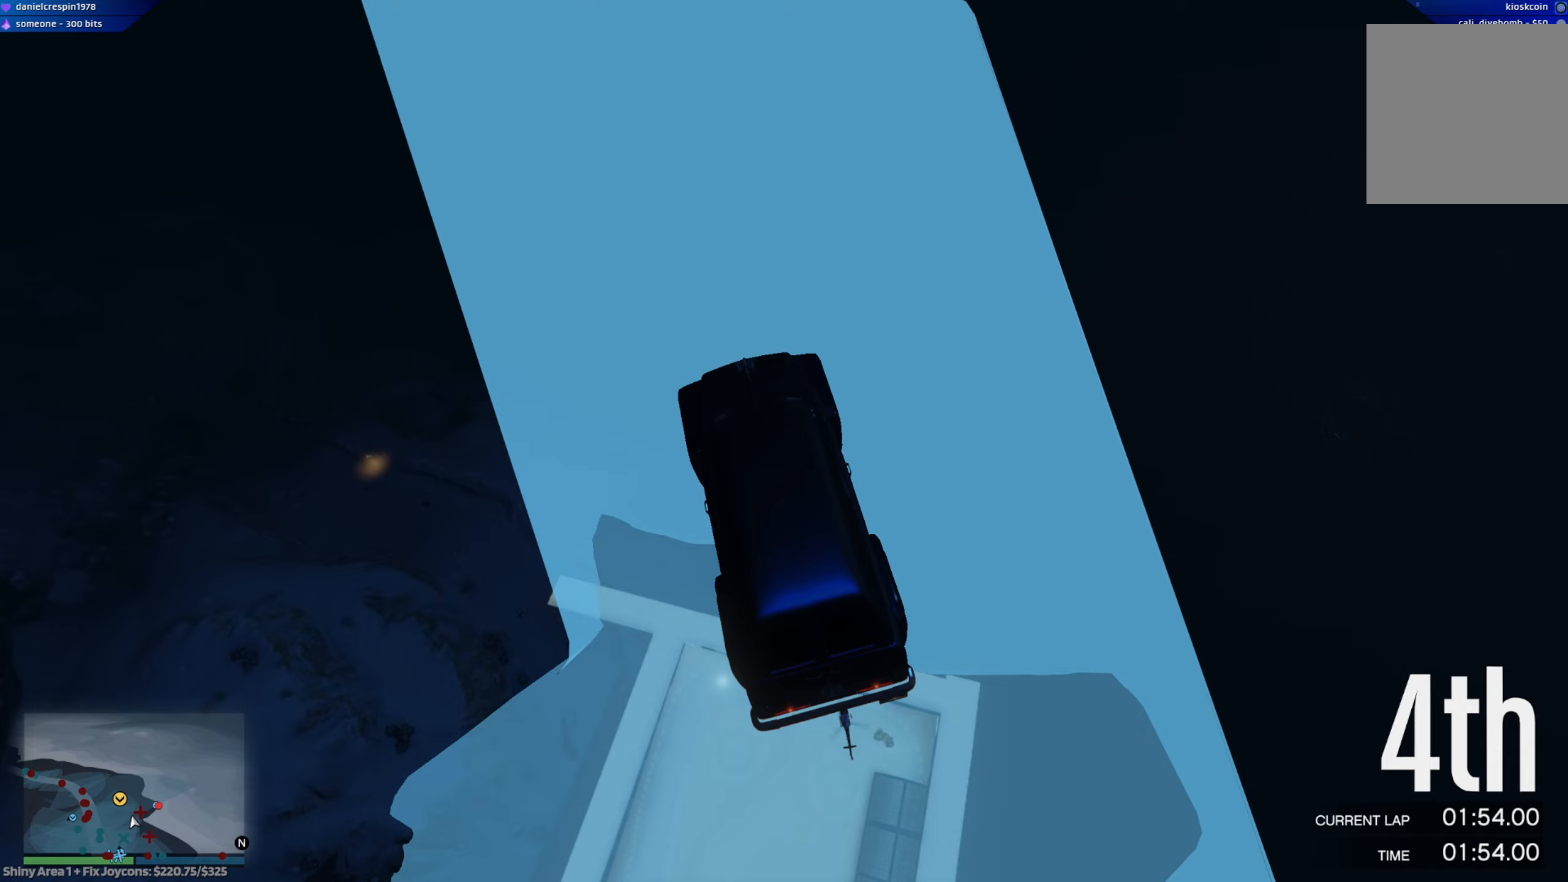
{"buttons": [], "left_stick": "center", "right_stick": "center", "events": []}
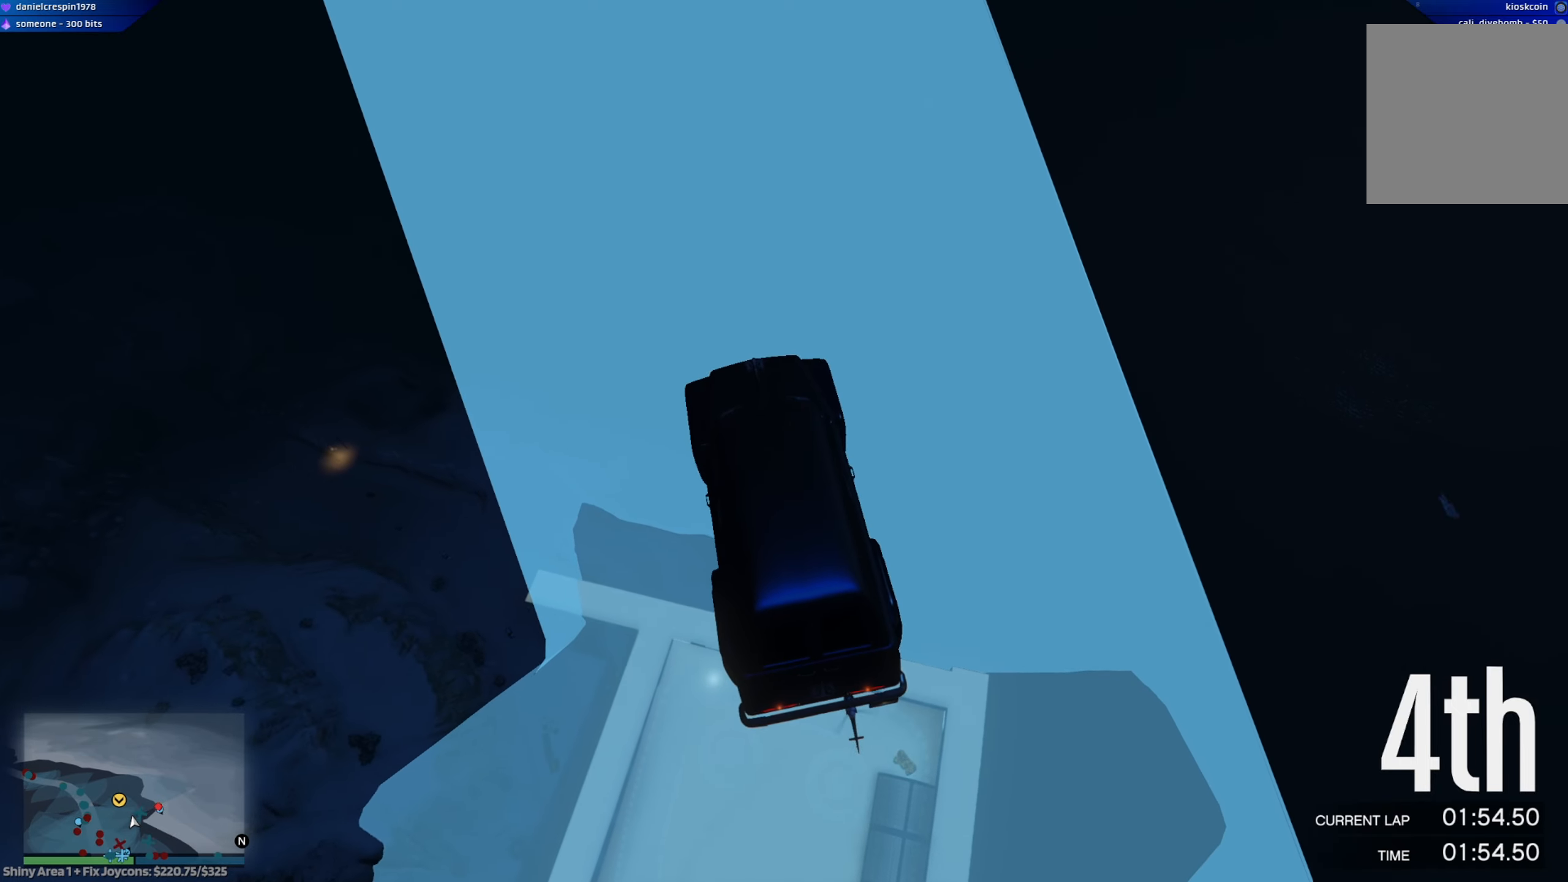
{"buttons": [], "left_stick": "center", "right_stick": "center", "events": [[117, "left_stick", "right"], [300, "left_stick", "center"]]}
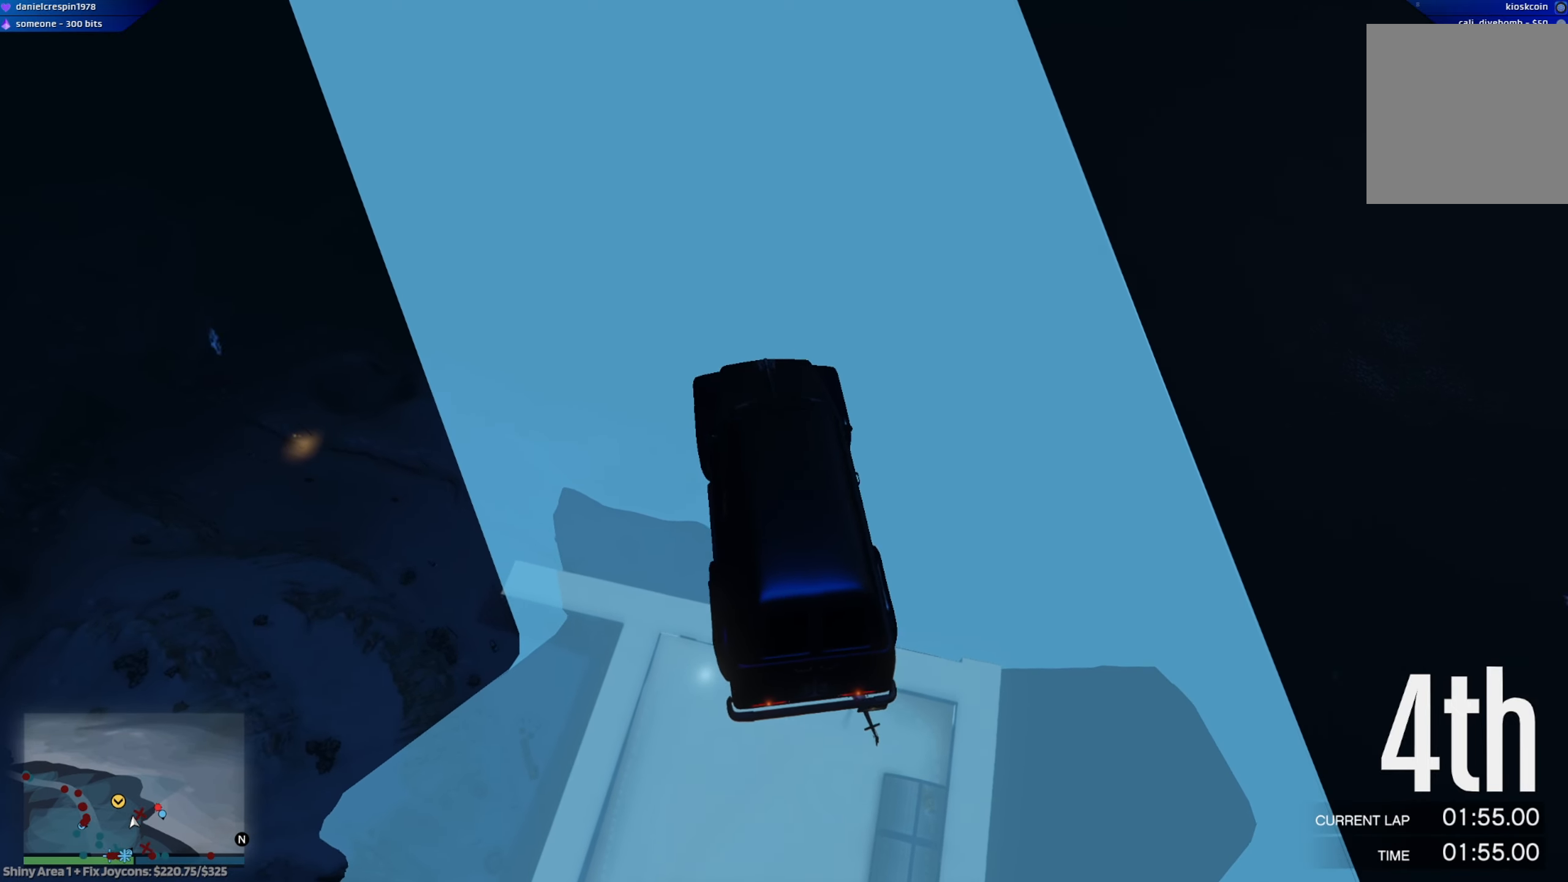
{"buttons": [], "left_stick": "right", "right_stick": "center", "events": [[167, "left_stick", "left"], [300, "left_stick", "center"], [483, "left_stick", "right"]]}
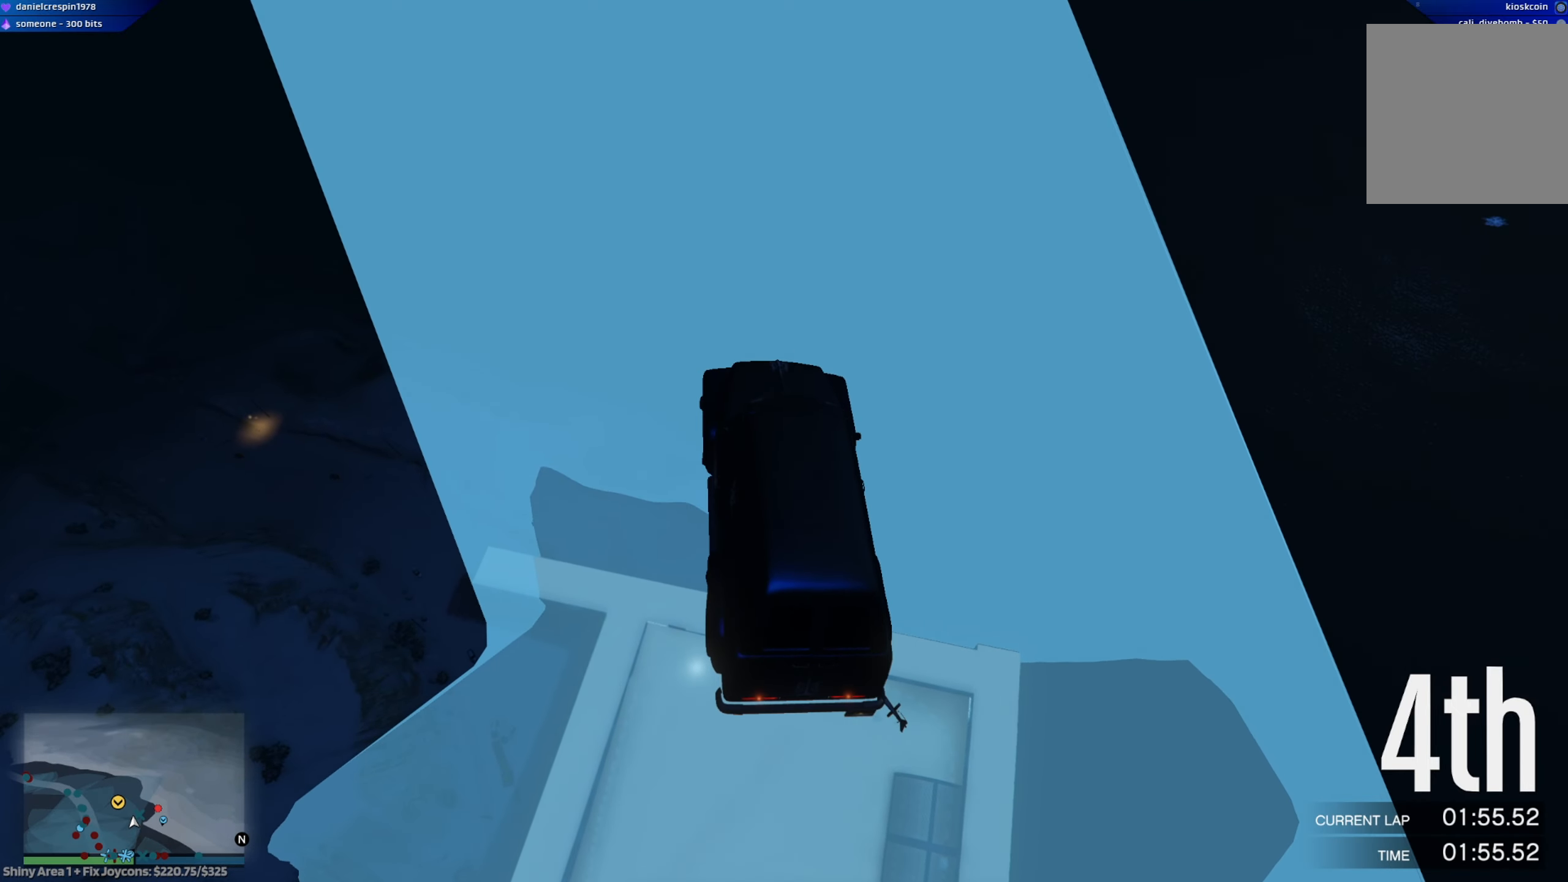
{"buttons": [], "left_stick": "left", "right_stick": "center", "events": [[100, "left_stick", "center"], [467, "left_stick", "left"]]}
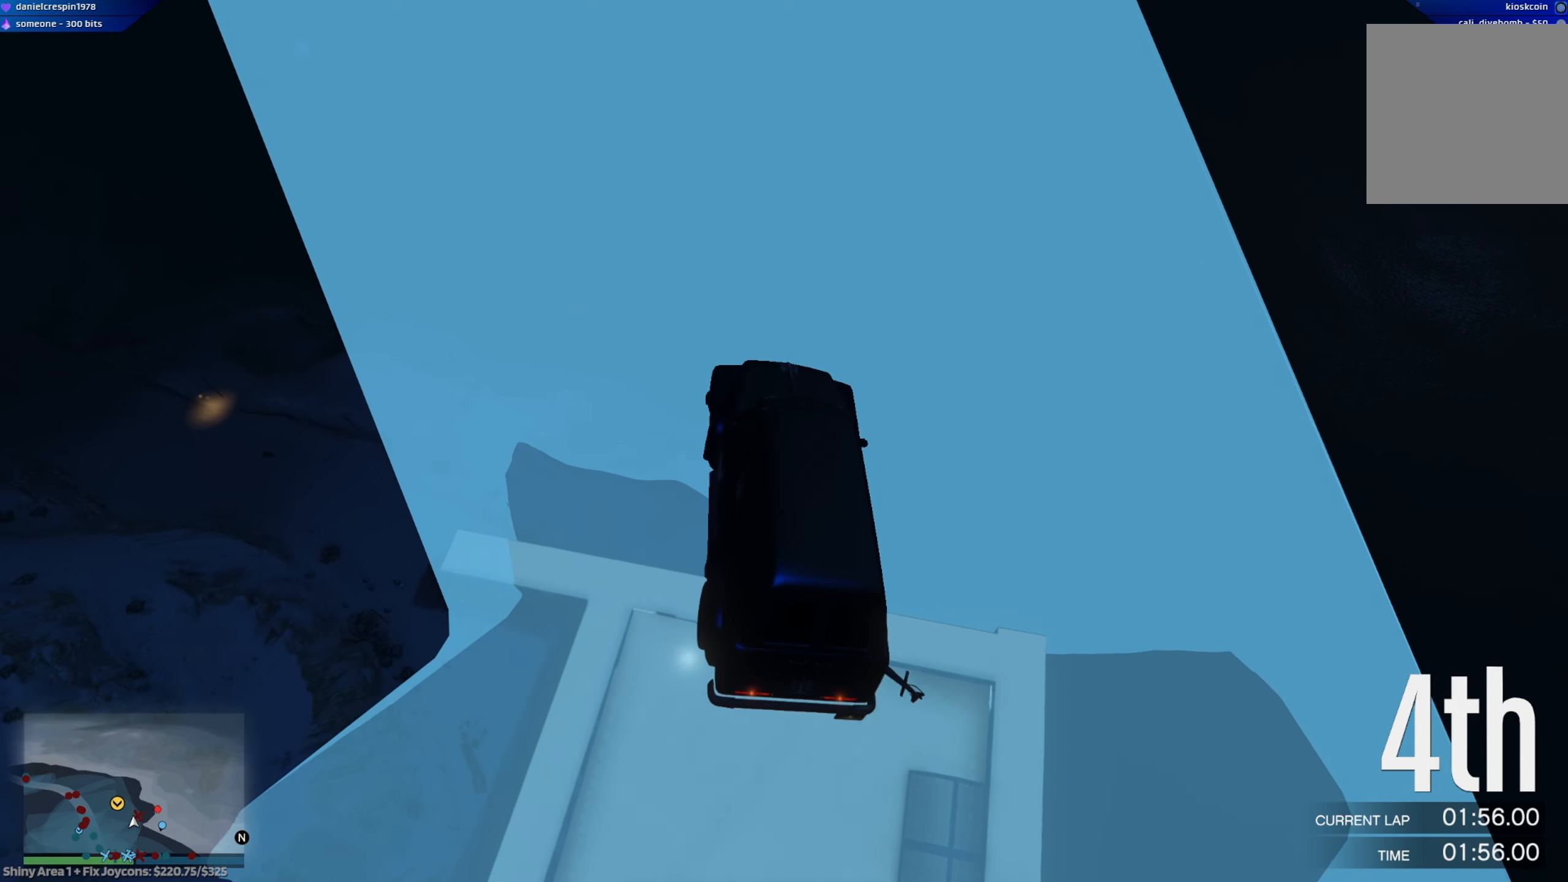
{"buttons": ["A"], "left_stick": "center", "right_stick": "center", "events": [[283, "left_stick", "center"], [500, "A", "down"]]}
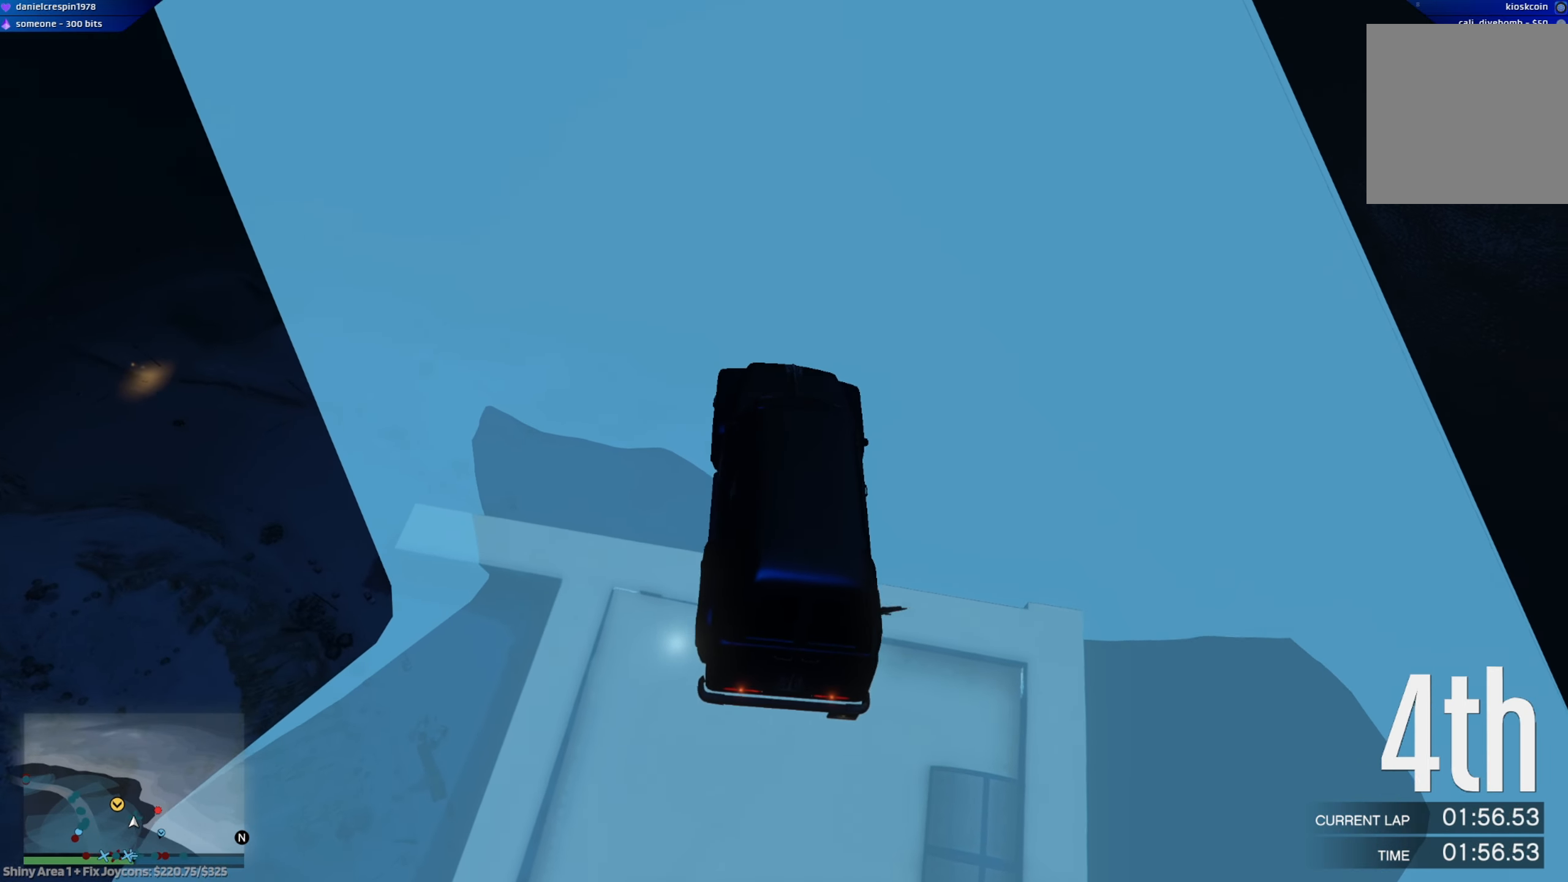
{"buttons": ["A"], "left_stick": "center", "right_stick": "center", "events": []}
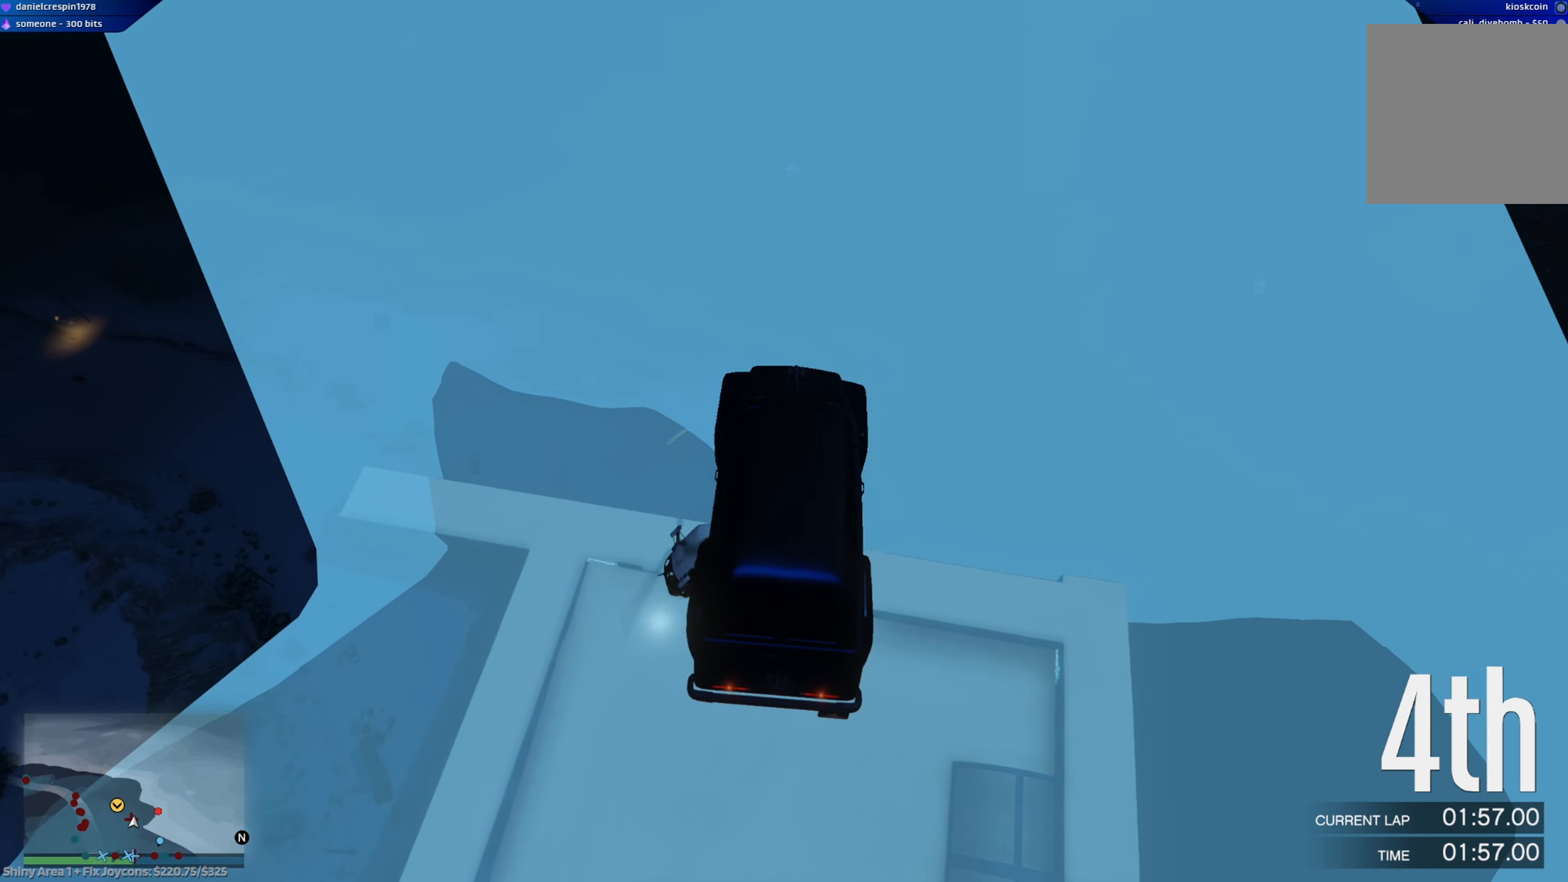
{"buttons": [], "left_stick": "center", "right_stick": "center", "events": [[267, "A", "up"]]}
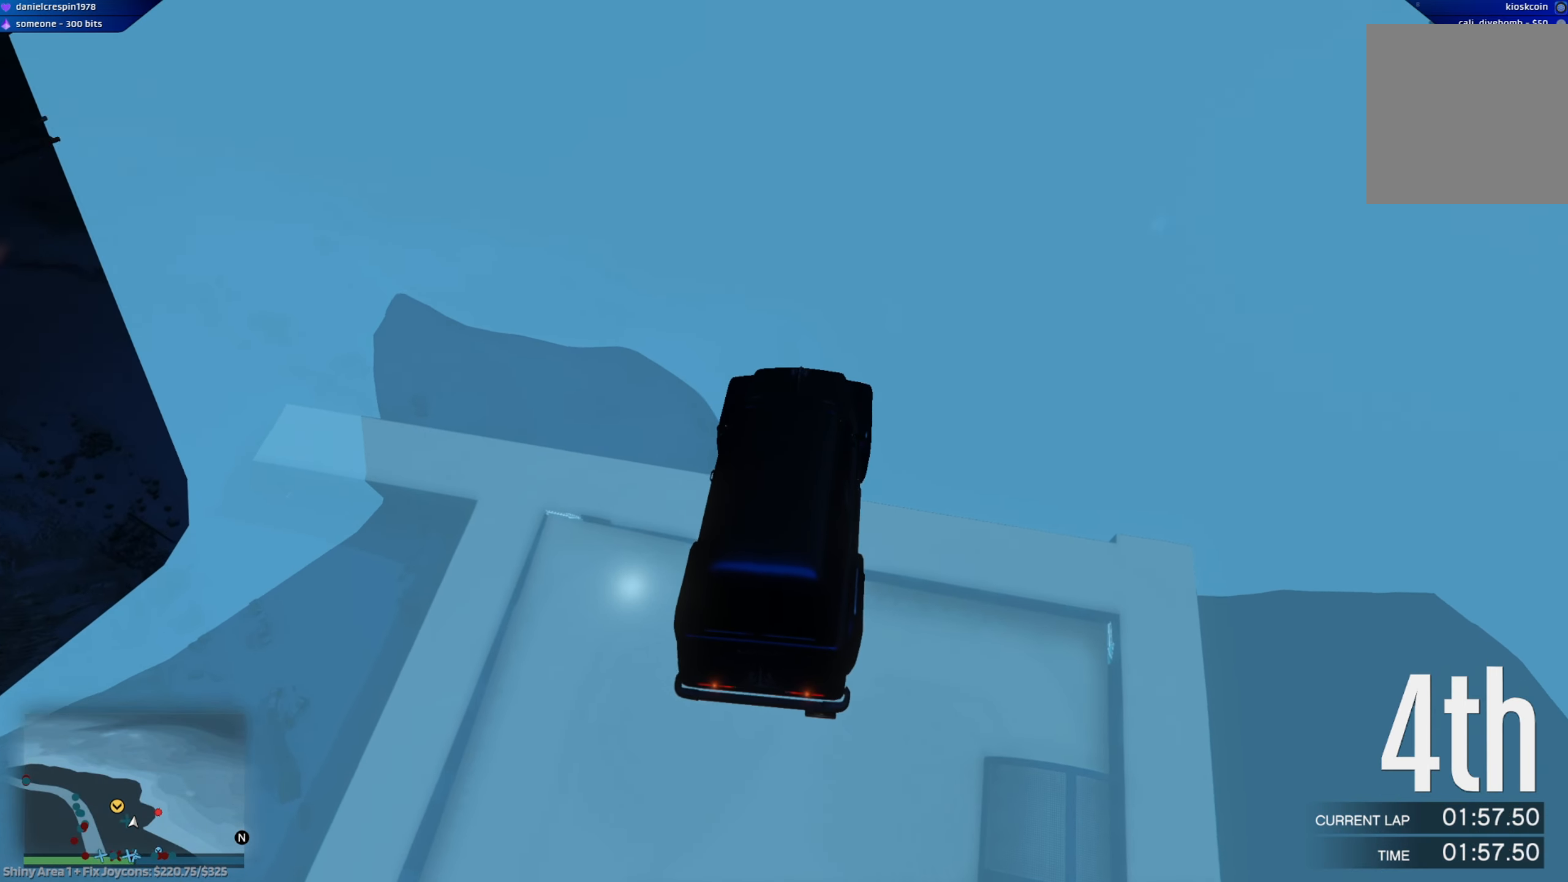
{"buttons": [], "left_stick": "center", "right_stick": "center", "events": [[67, "left_stick", "right"], [217, "left_stick", "center"], [333, "left_stick", "right"], [500, "left_stick", "center"]]}
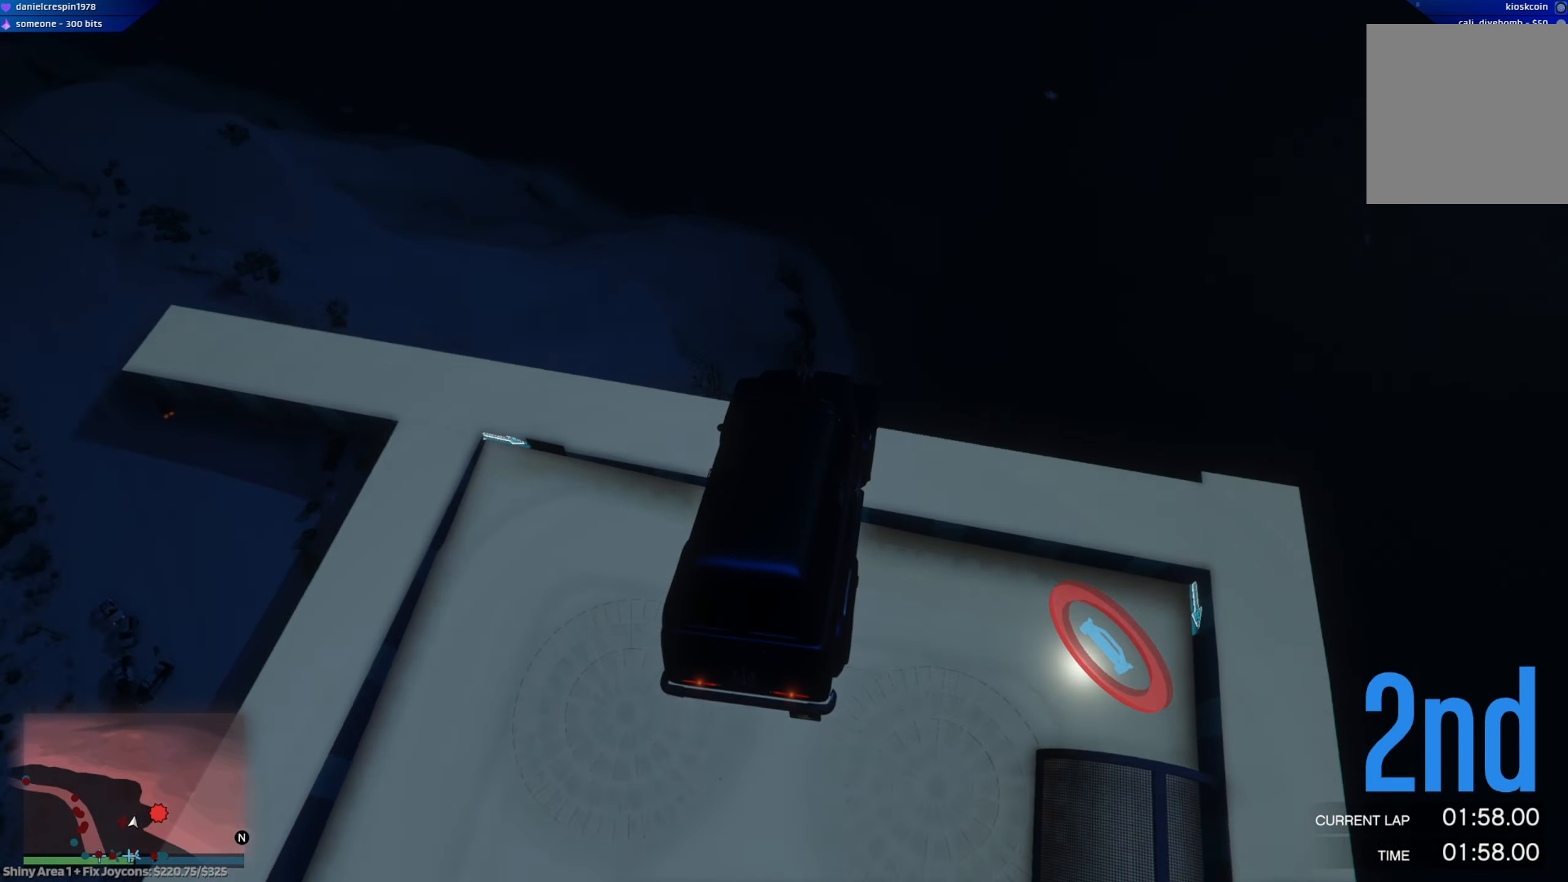
{"buttons": ["R1"], "left_stick": "right", "right_stick": "center", "events": [[200, "left_stick", "right"], [283, "R1", "down"]]}
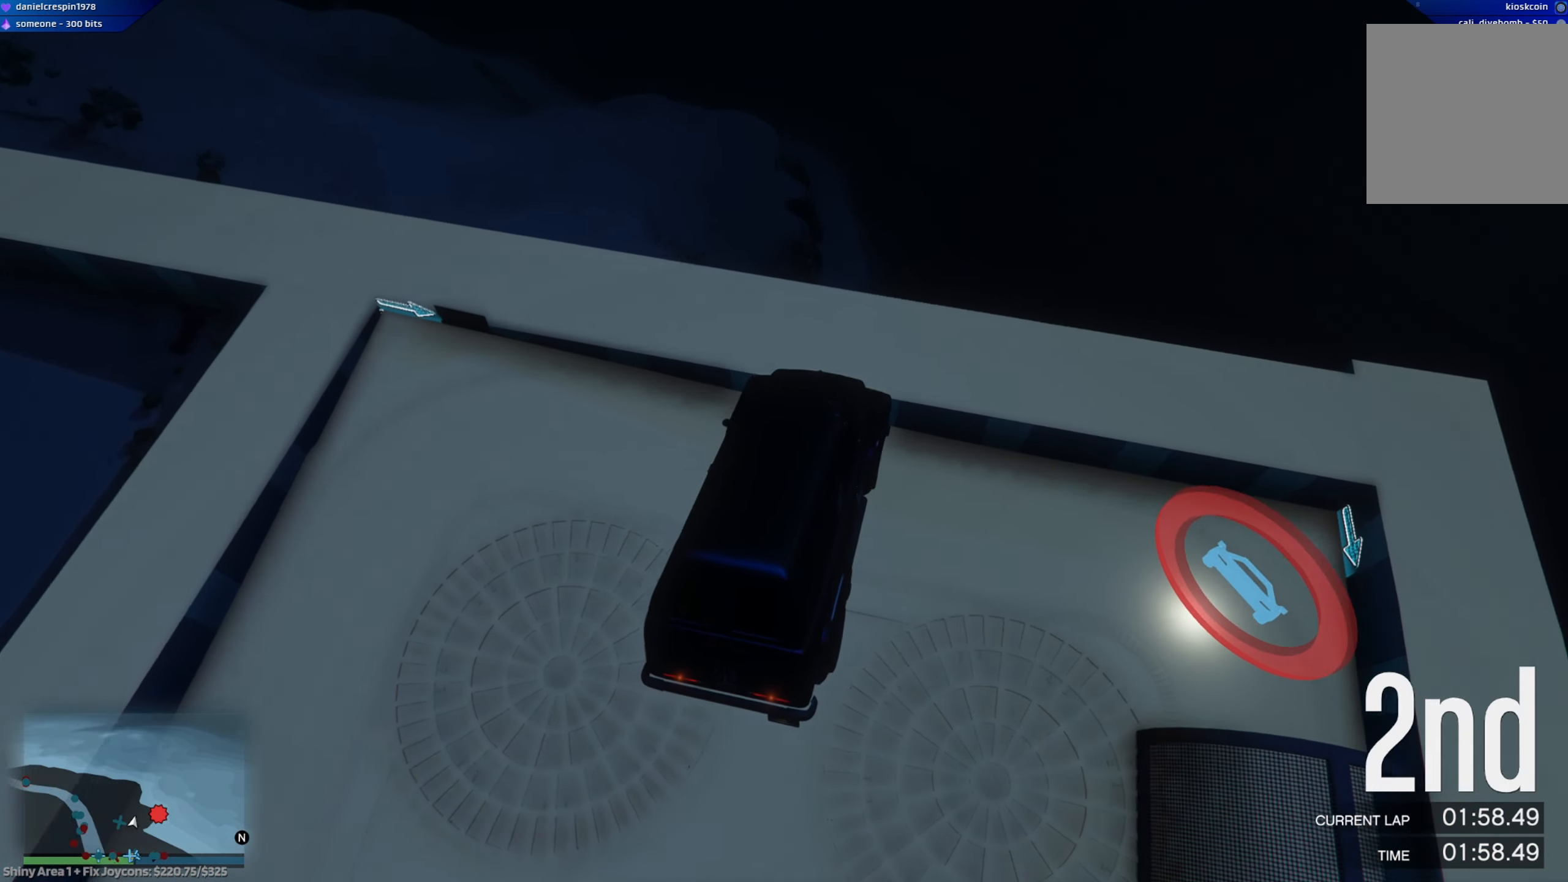
{"buttons": ["A"], "left_stick": "center", "right_stick": "center", "events": [[33, "left_stick", "center"], [150, "R1", "up"], [433, "A", "down"]]}
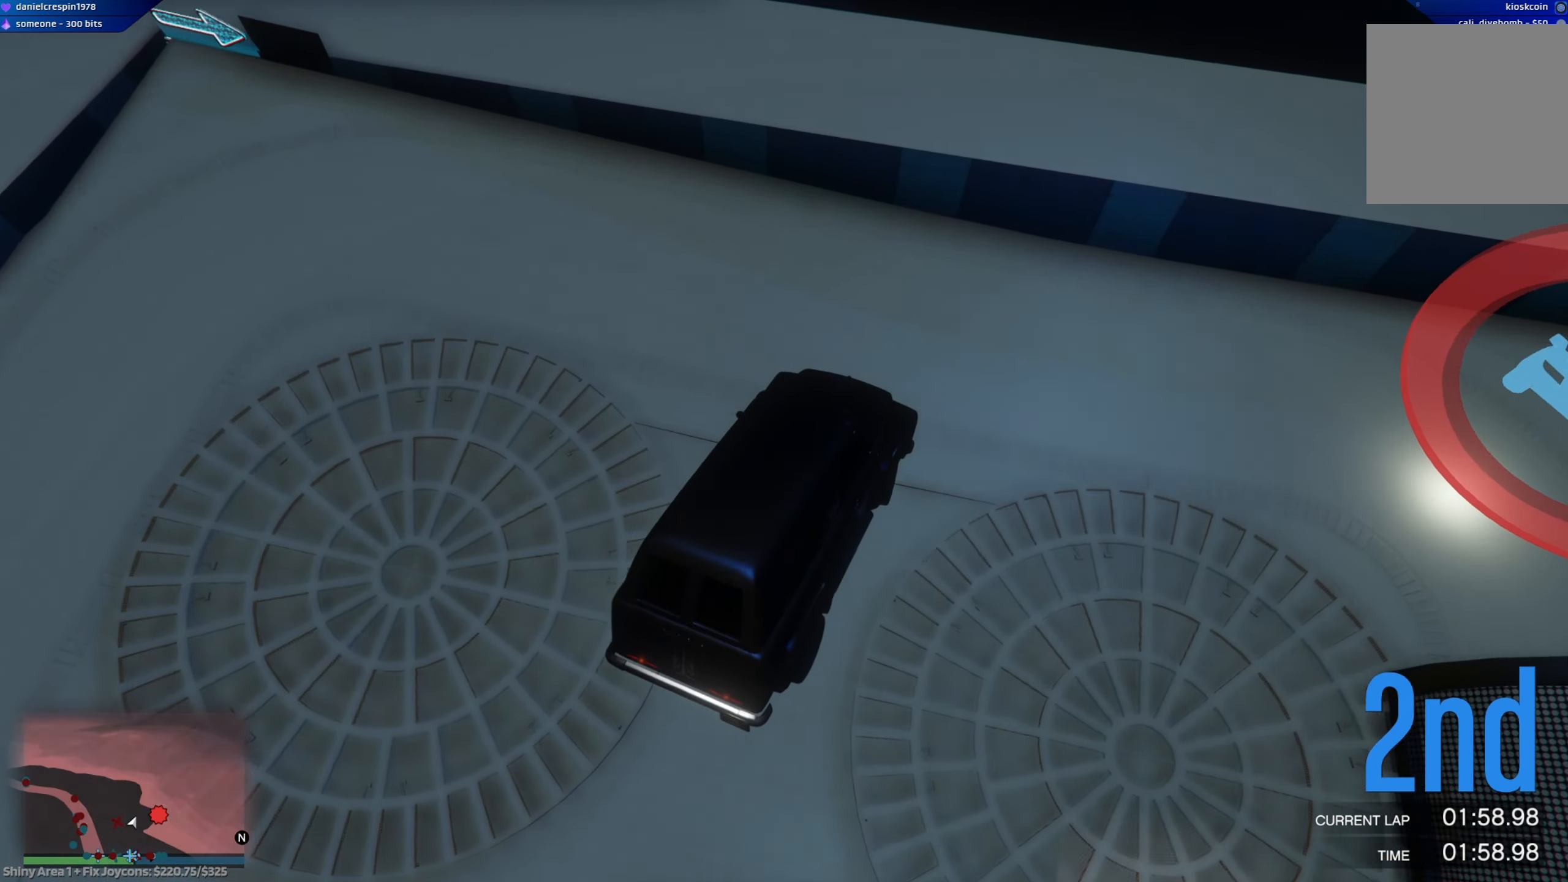
{"buttons": ["A"], "left_stick": "center", "right_stick": "center", "events": []}
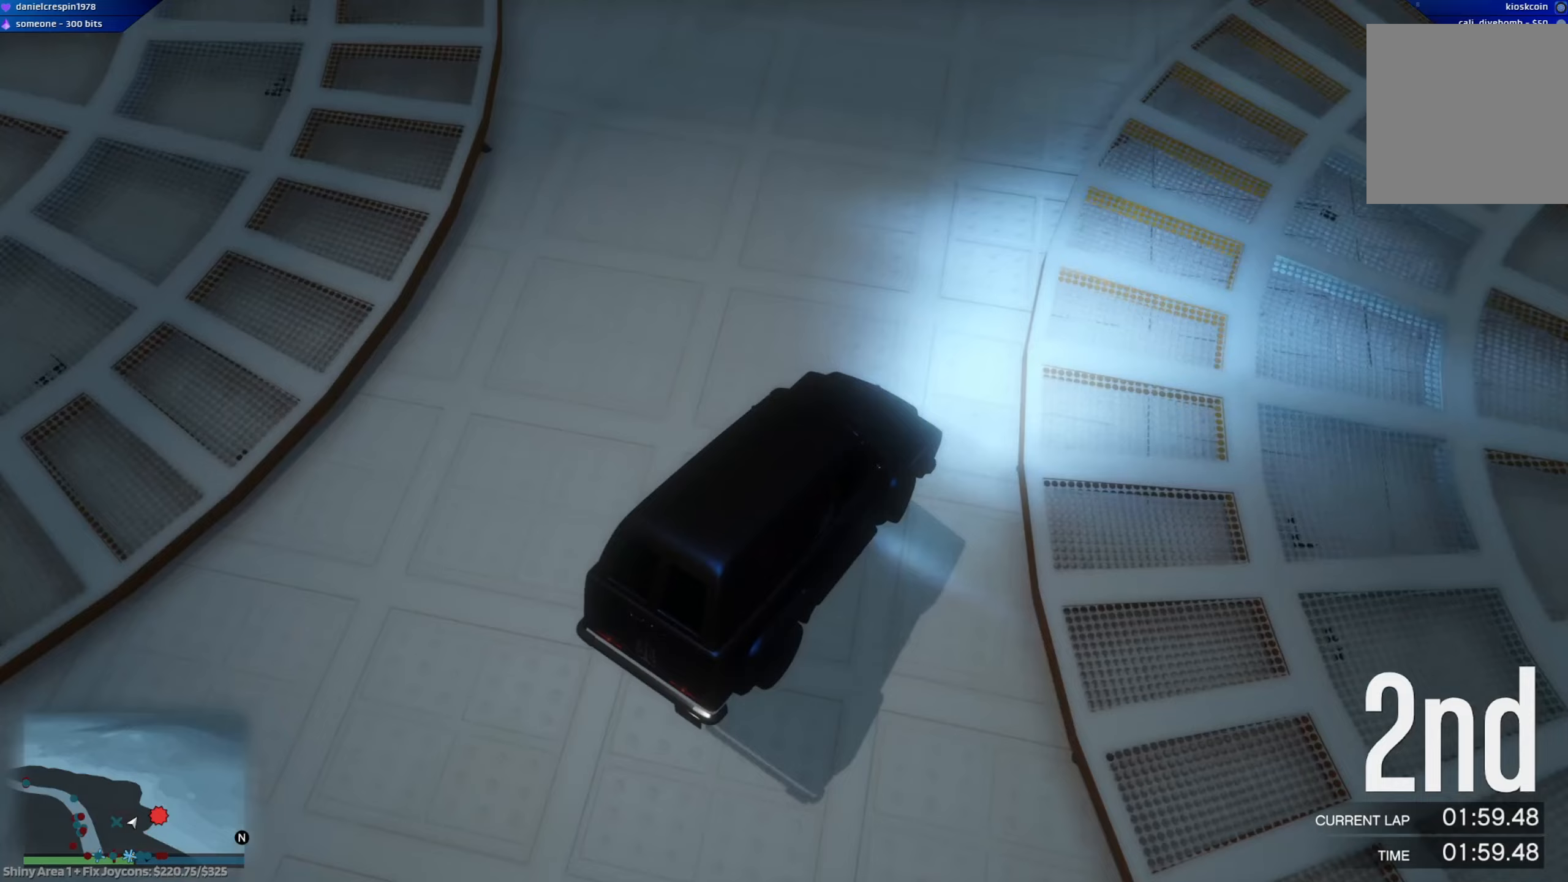
{"buttons": ["A", "R2"], "left_stick": "left", "right_stick": "center", "events": [[183, "left_stick", "right"], [217, "R2", "down"], [300, "left_stick", "center"], [433, "left_stick", "left"]]}
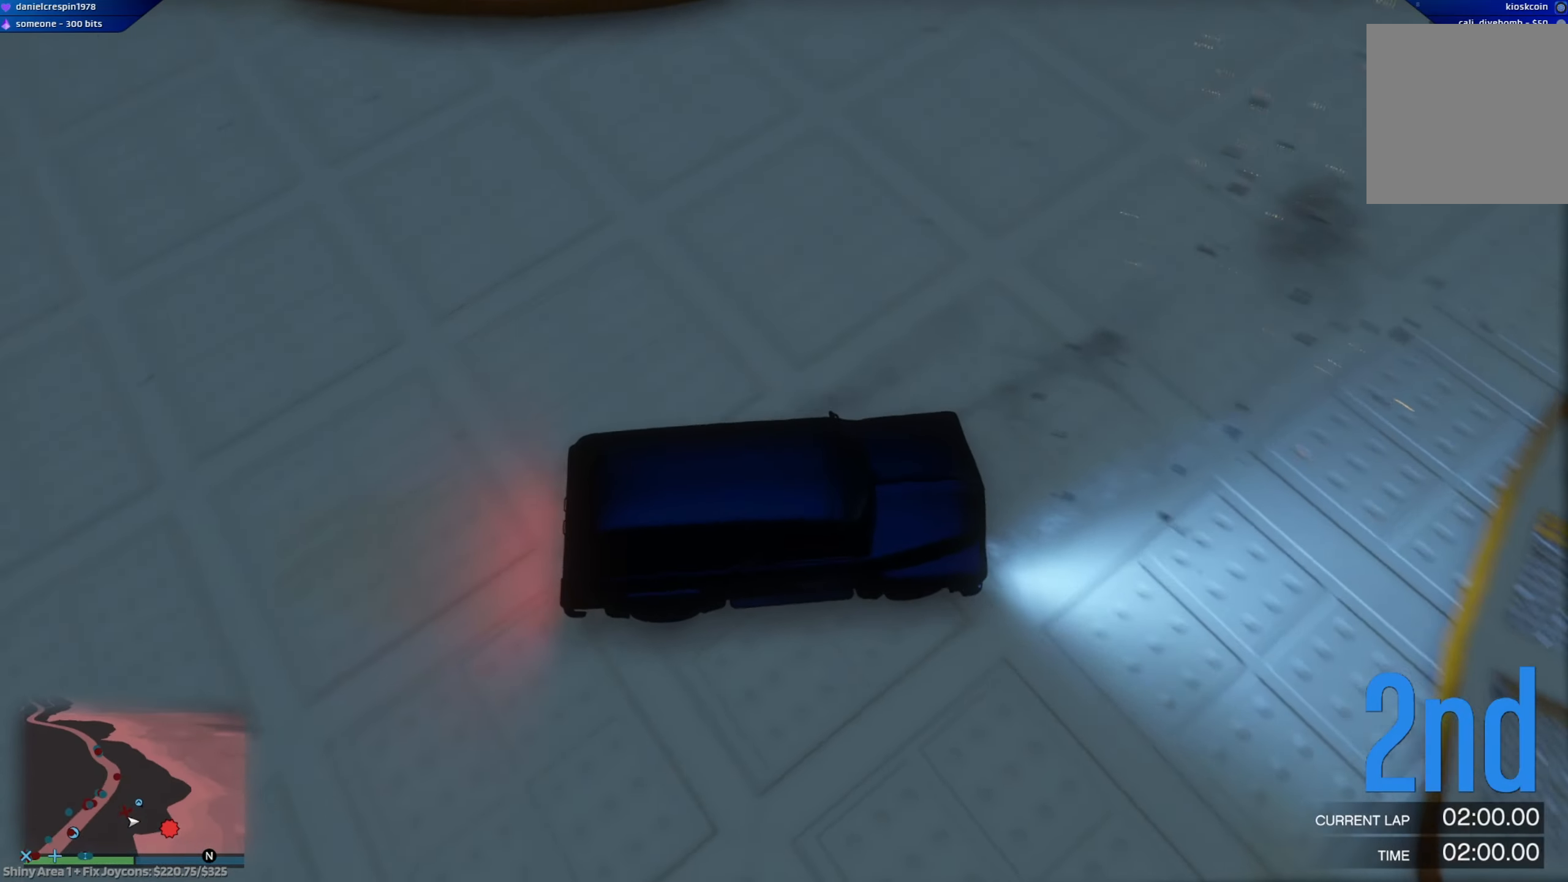
{"buttons": ["A", "R2"], "left_stick": "left", "right_stick": "center", "events": []}